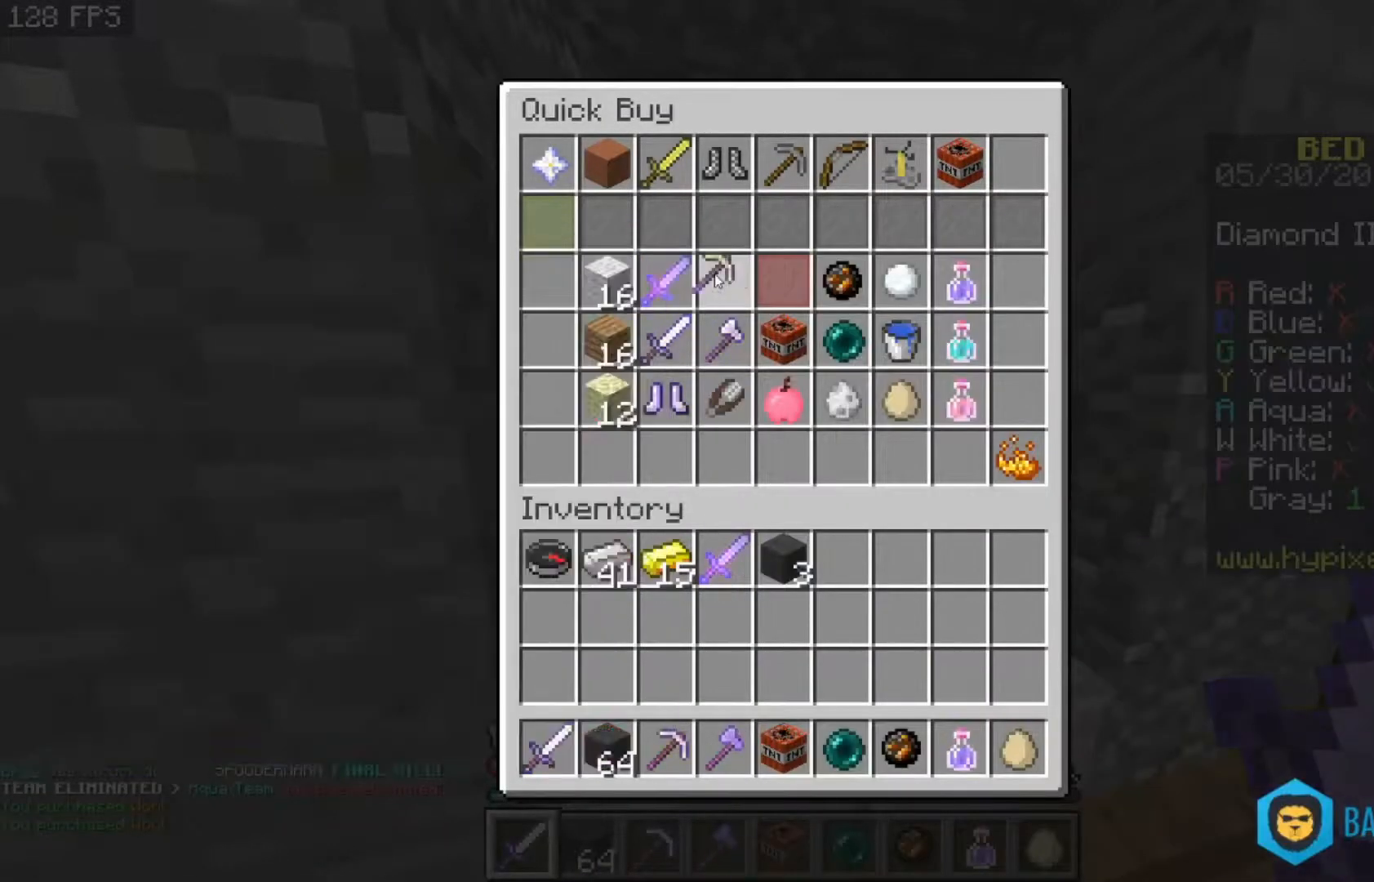
Gameplay with keyboard and mouse; each line is a JSON object with the keys and mouse buttons held at the frame after it. "events" lists presses ("down") and releases ("up") of "a", "d", "s", "space", "w", "mouse_left" and "mouse_right" between this image and that frame as [ms after this image, input, new state], when the widget could be followed in between. "mouse_left", "mouse_right" = the "left", "right" buttons of the "mouse" list. No other keys are recorded. Fast repeated clicks can show as one long hold. Mouse movement is not recorded.
{"keys": [], "mouse": [], "events": []}
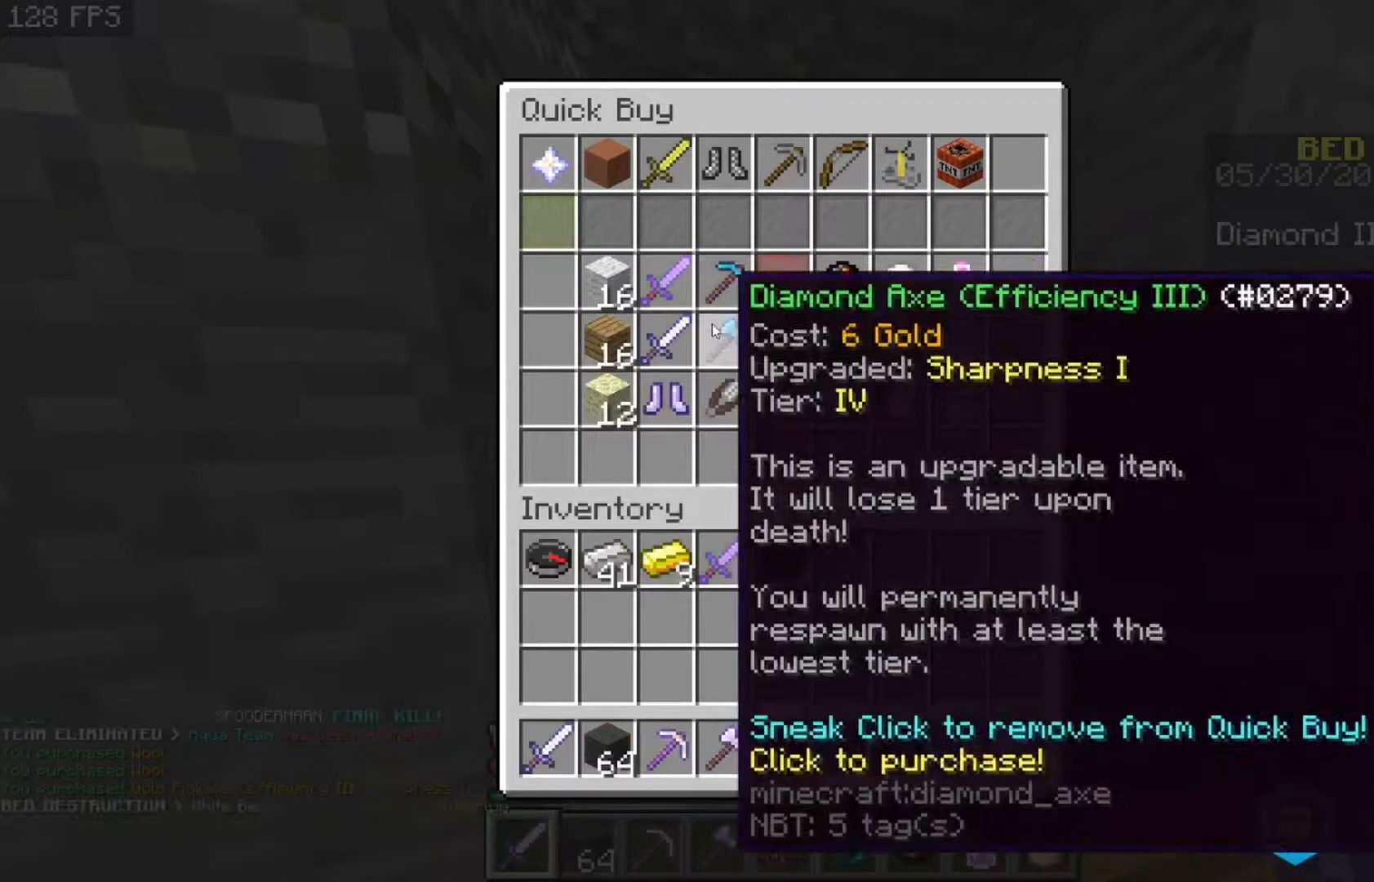
{"keys": [], "mouse": [], "events": []}
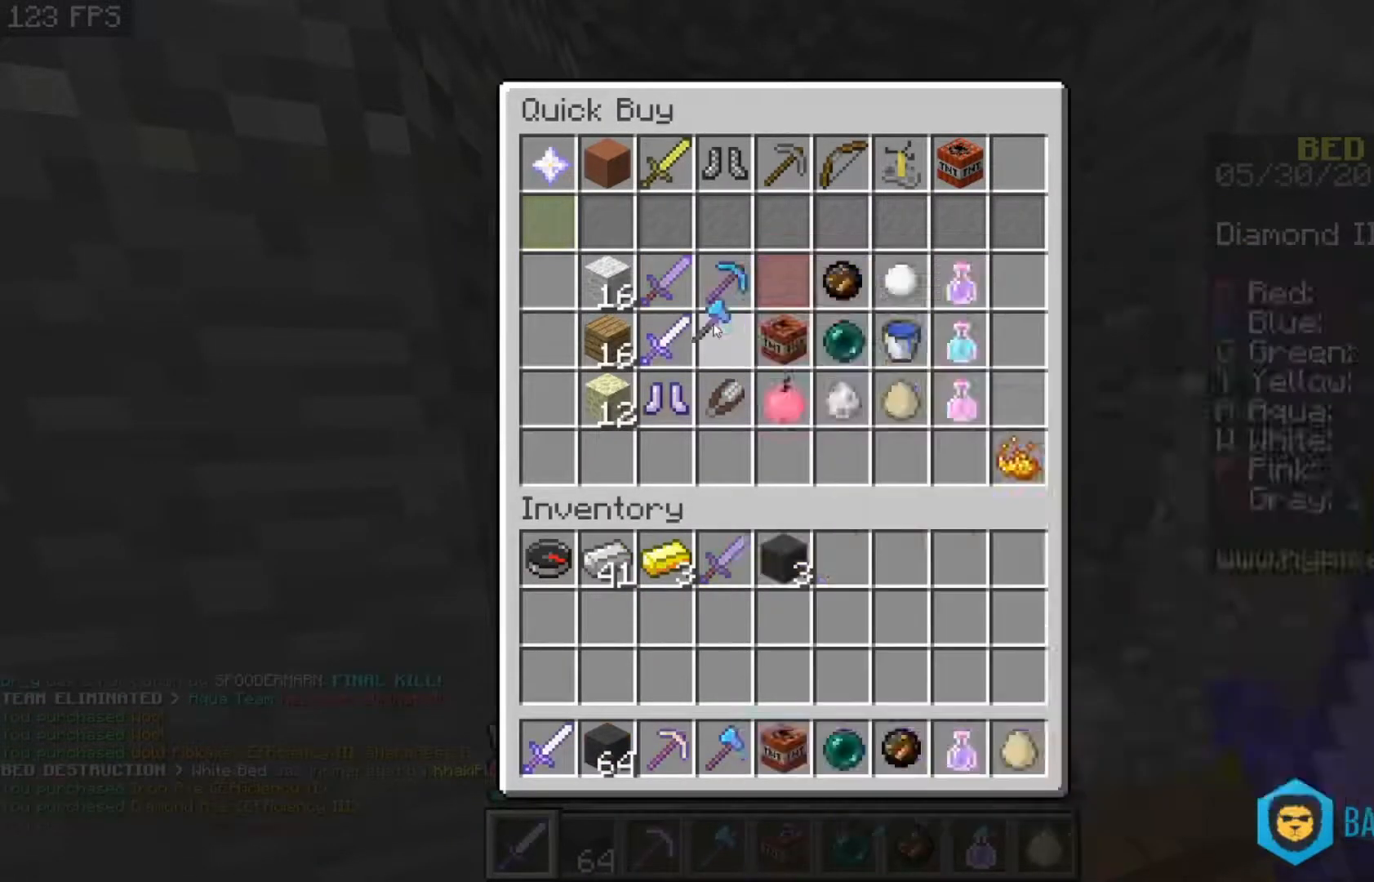
{"keys": [], "mouse": [], "events": []}
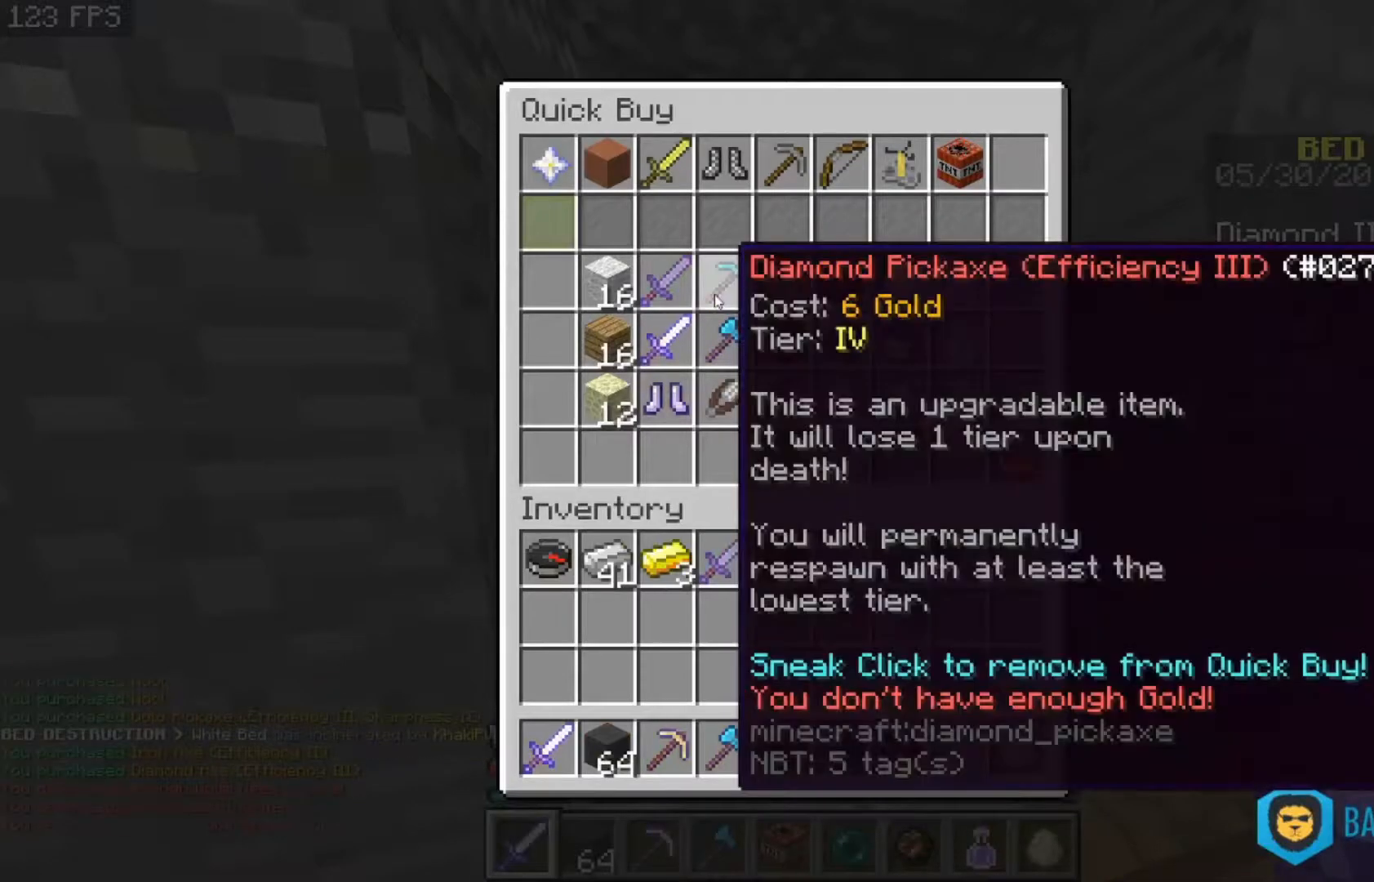
{"keys": ["w"], "mouse": [], "events": [[367, "w", "down"]]}
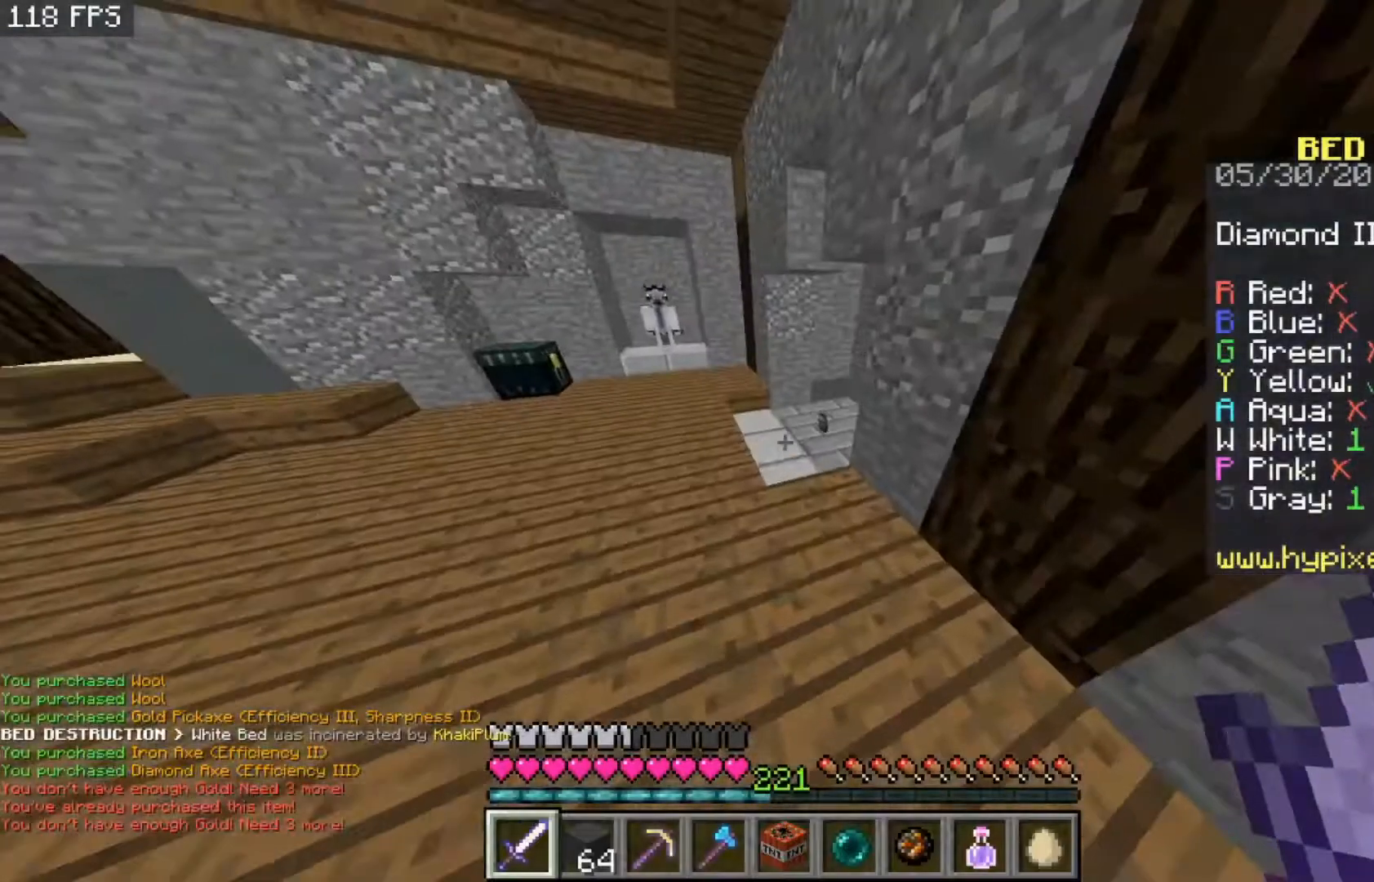
{"keys": ["d", "w"], "mouse": [], "events": [[367, "d", "down"]]}
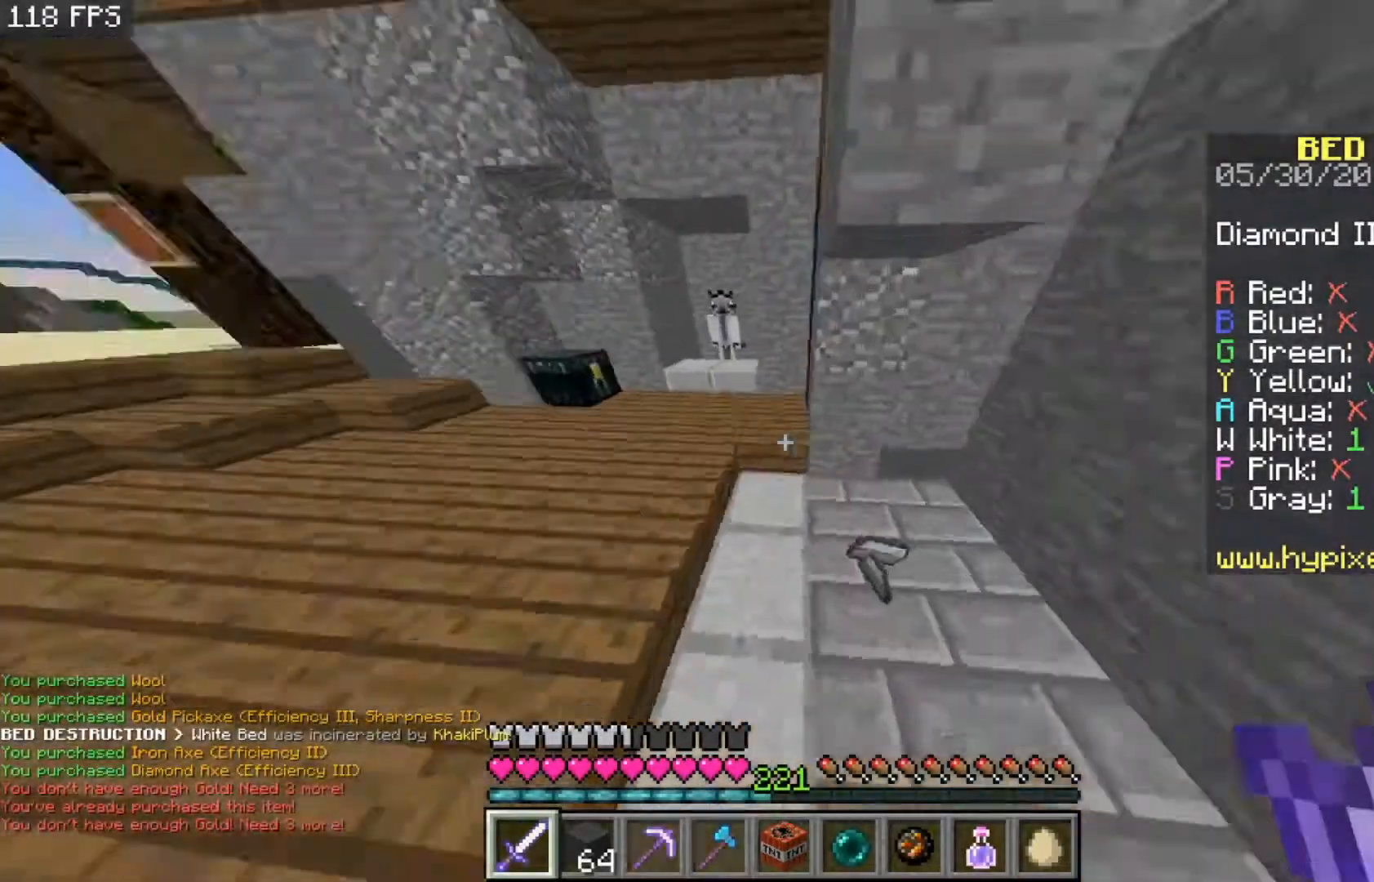
{"keys": [], "mouse": ["left"], "events": [[233, "mouse_left", "down"], [300, "w", "up"], [333, "d", "up"]]}
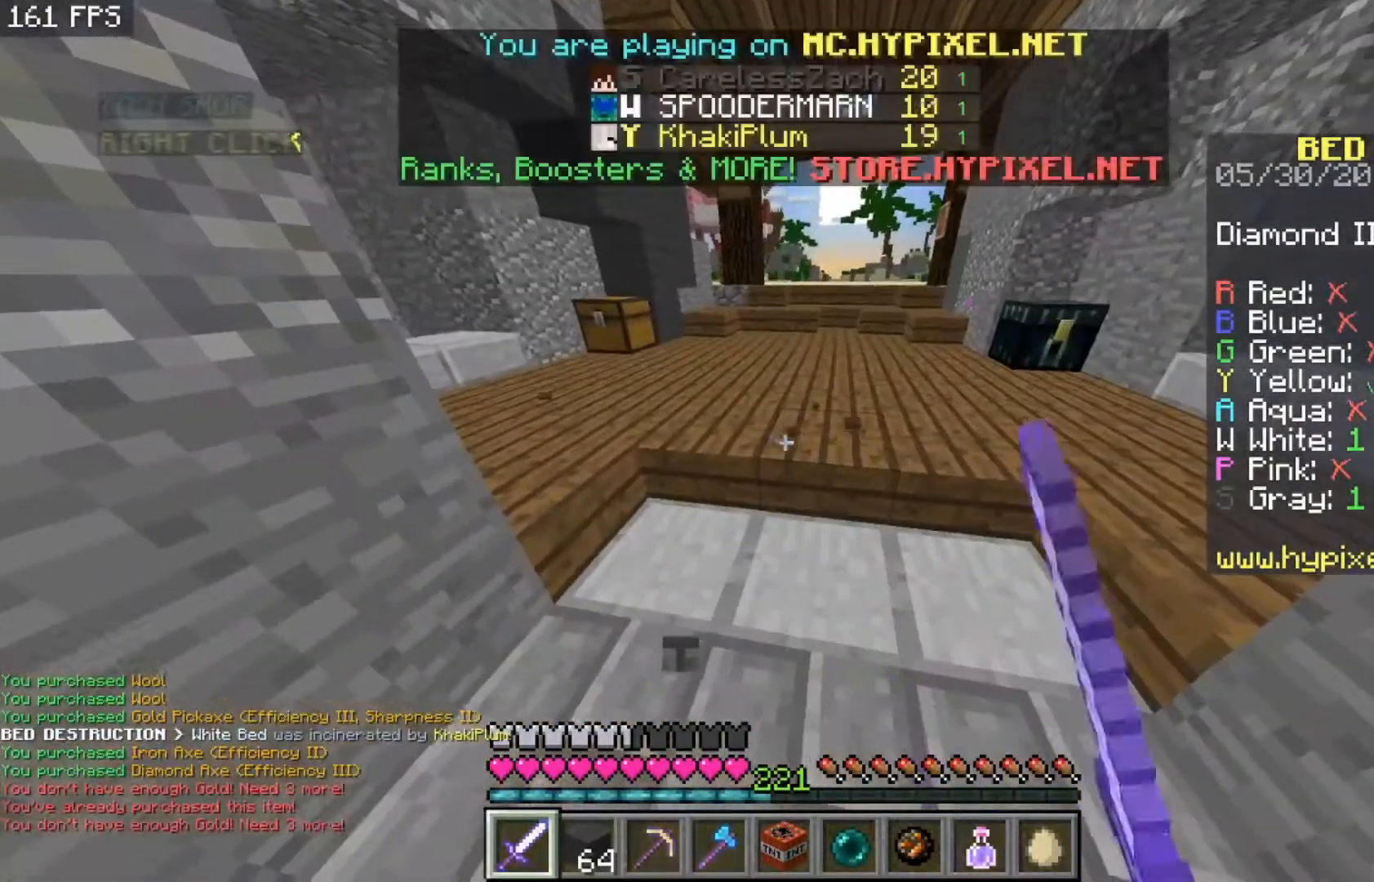
{"keys": [], "mouse": [], "events": [[33, "mouse_left", "up"]]}
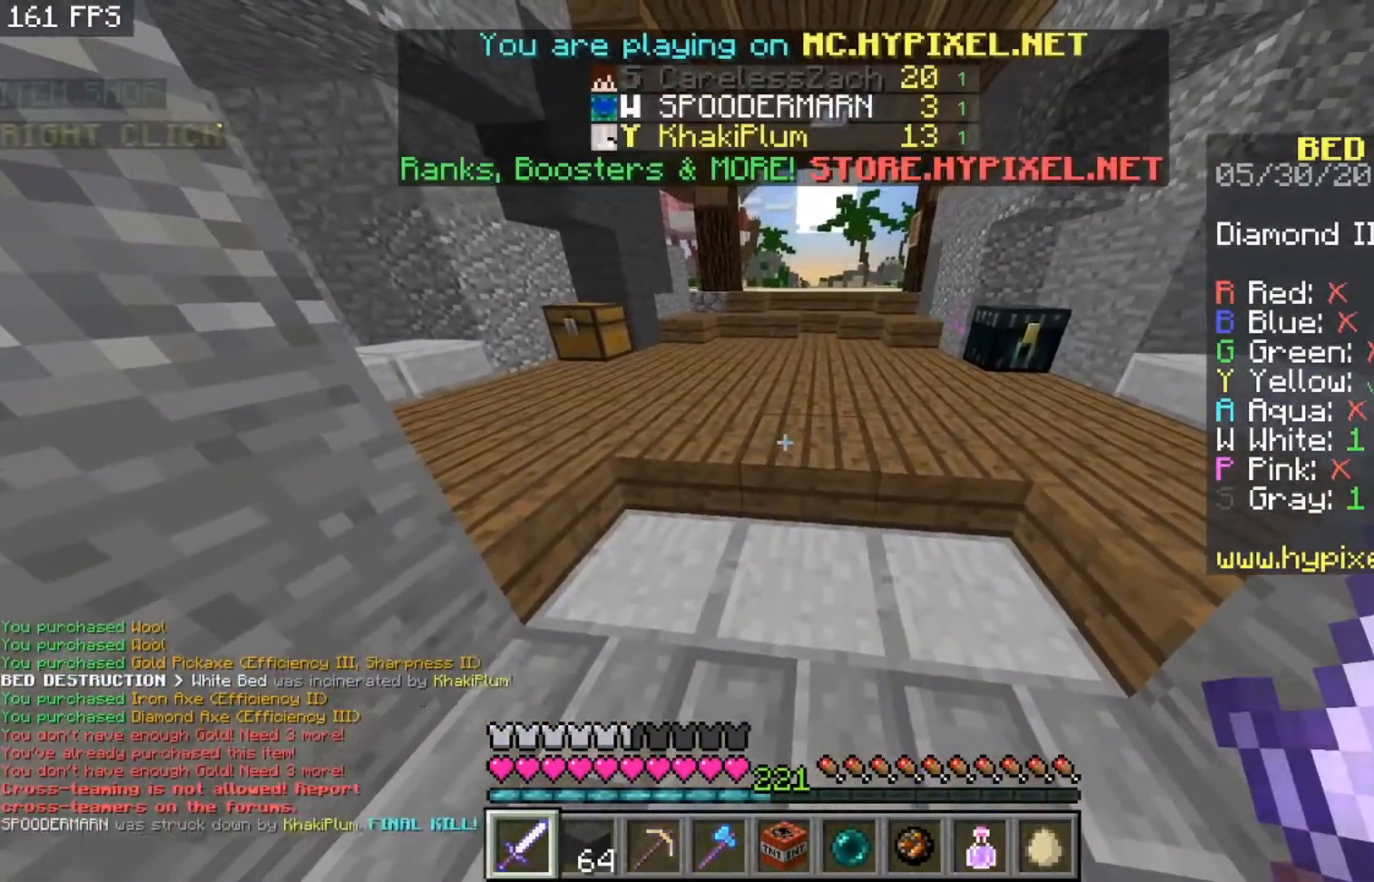
{"keys": [], "mouse": [], "events": []}
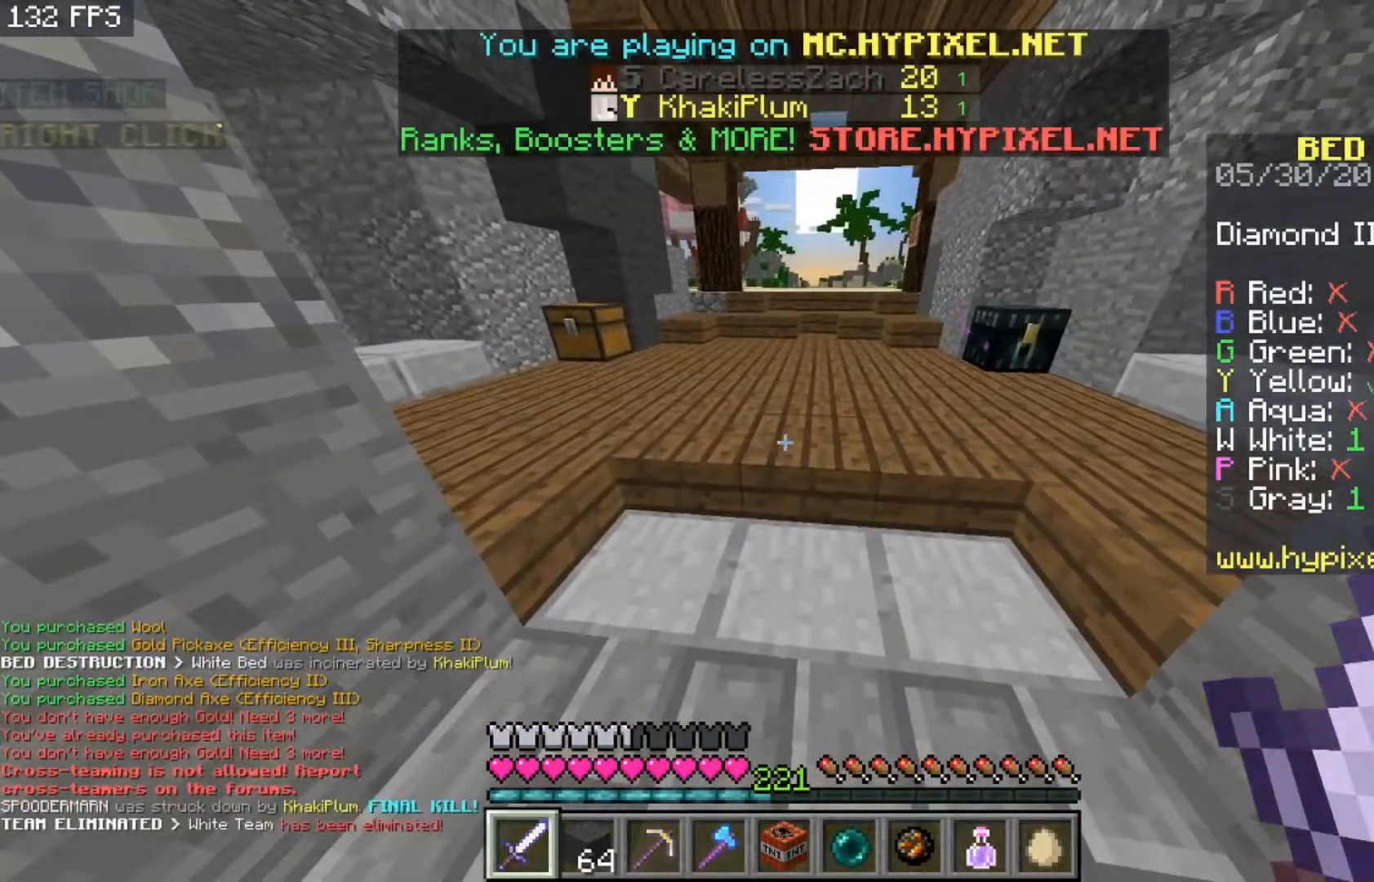
{"keys": [], "mouse": [], "events": []}
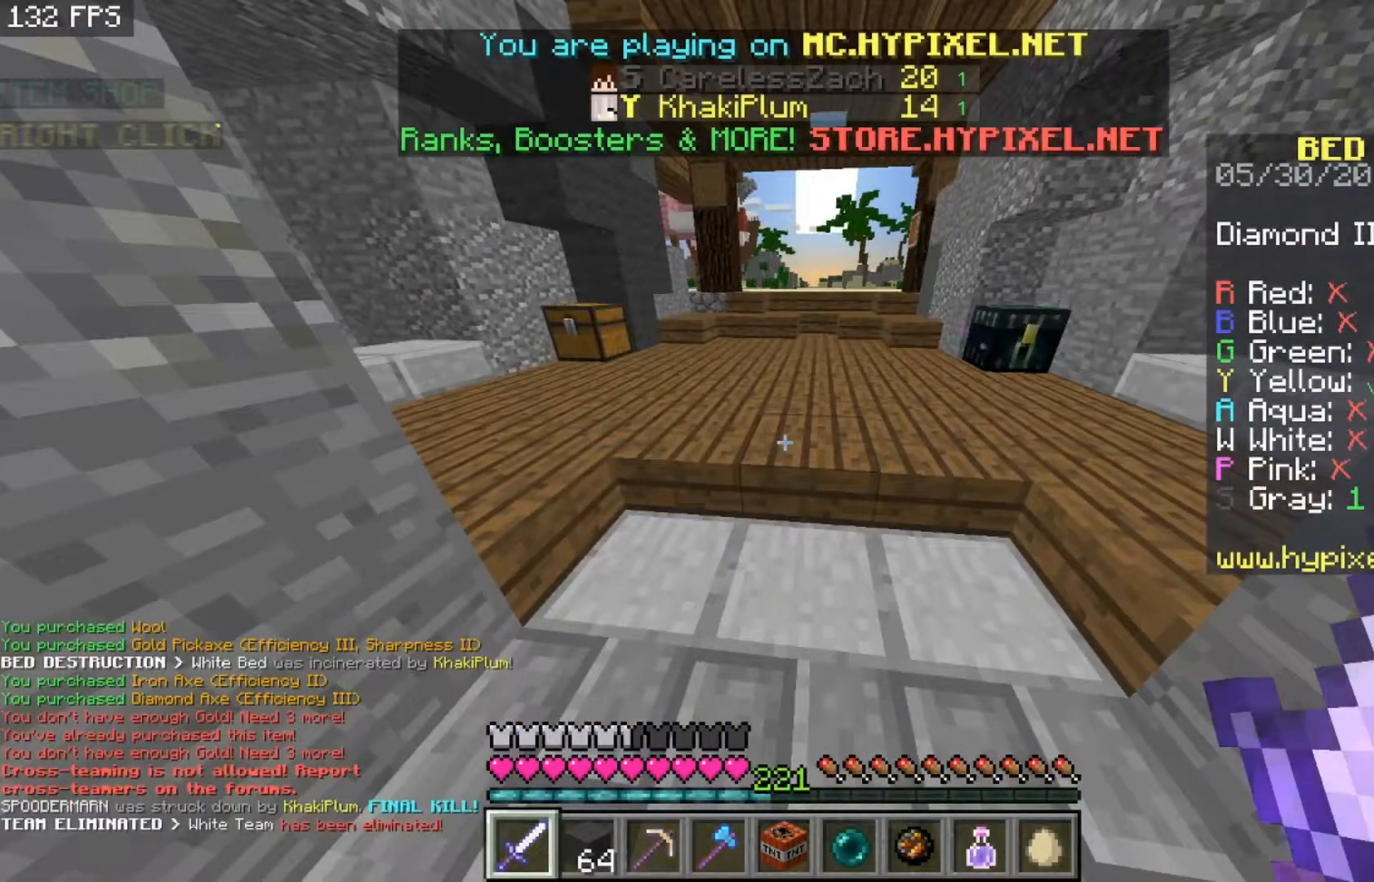
{"keys": [], "mouse": [], "events": []}
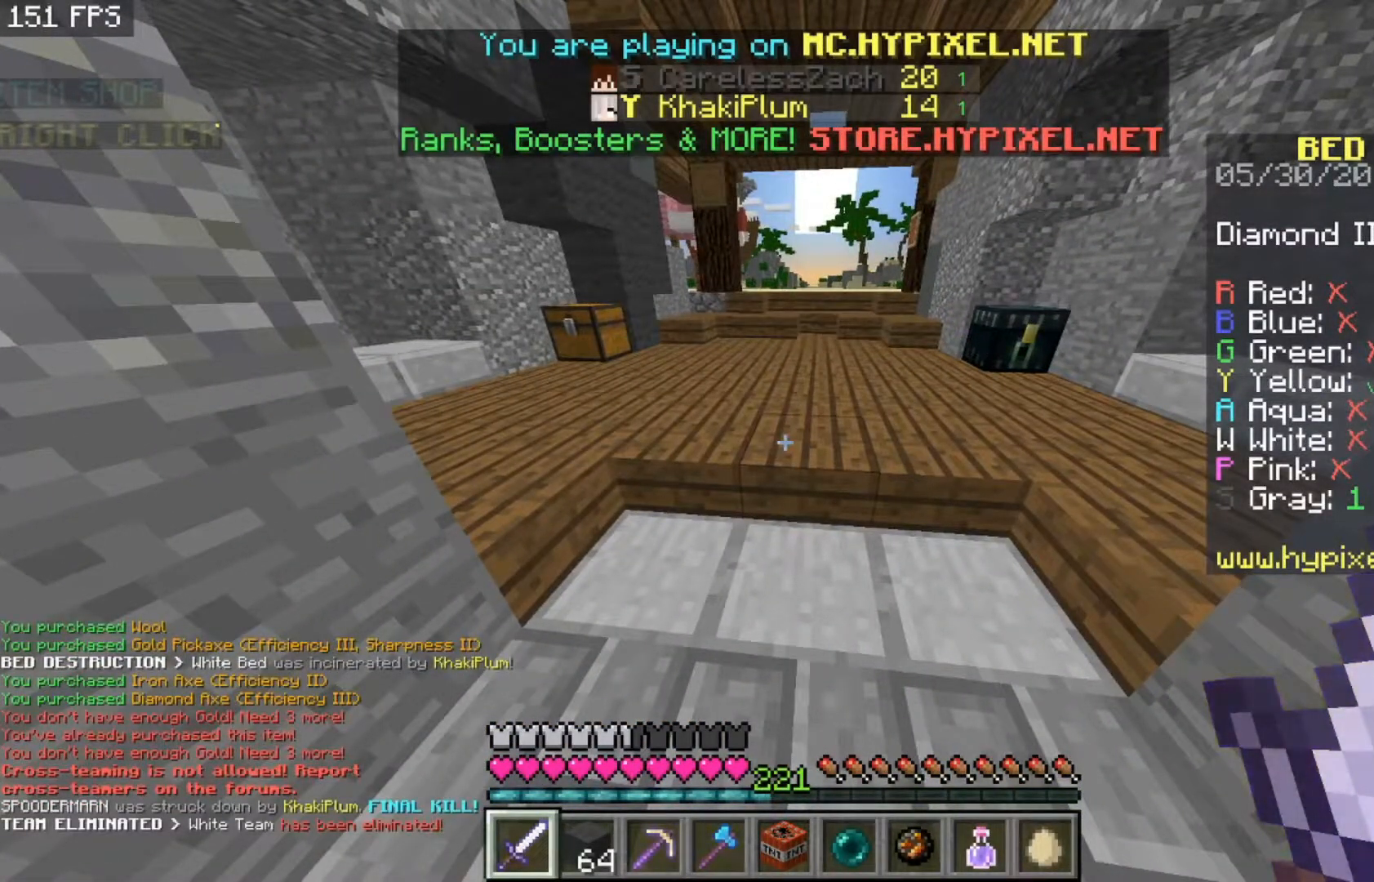
{"keys": [], "mouse": [], "events": []}
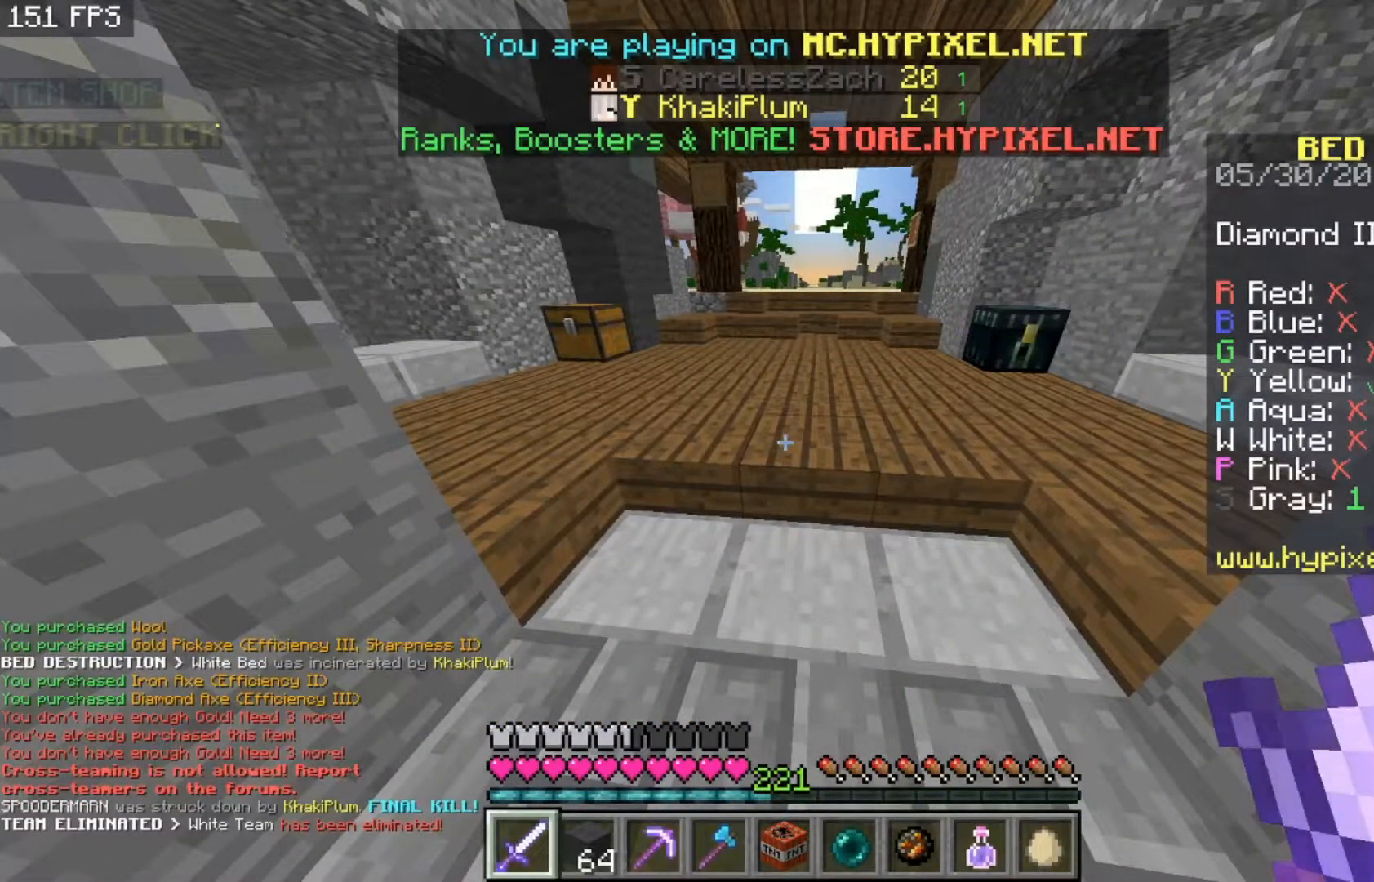
{"keys": [], "mouse": [], "events": []}
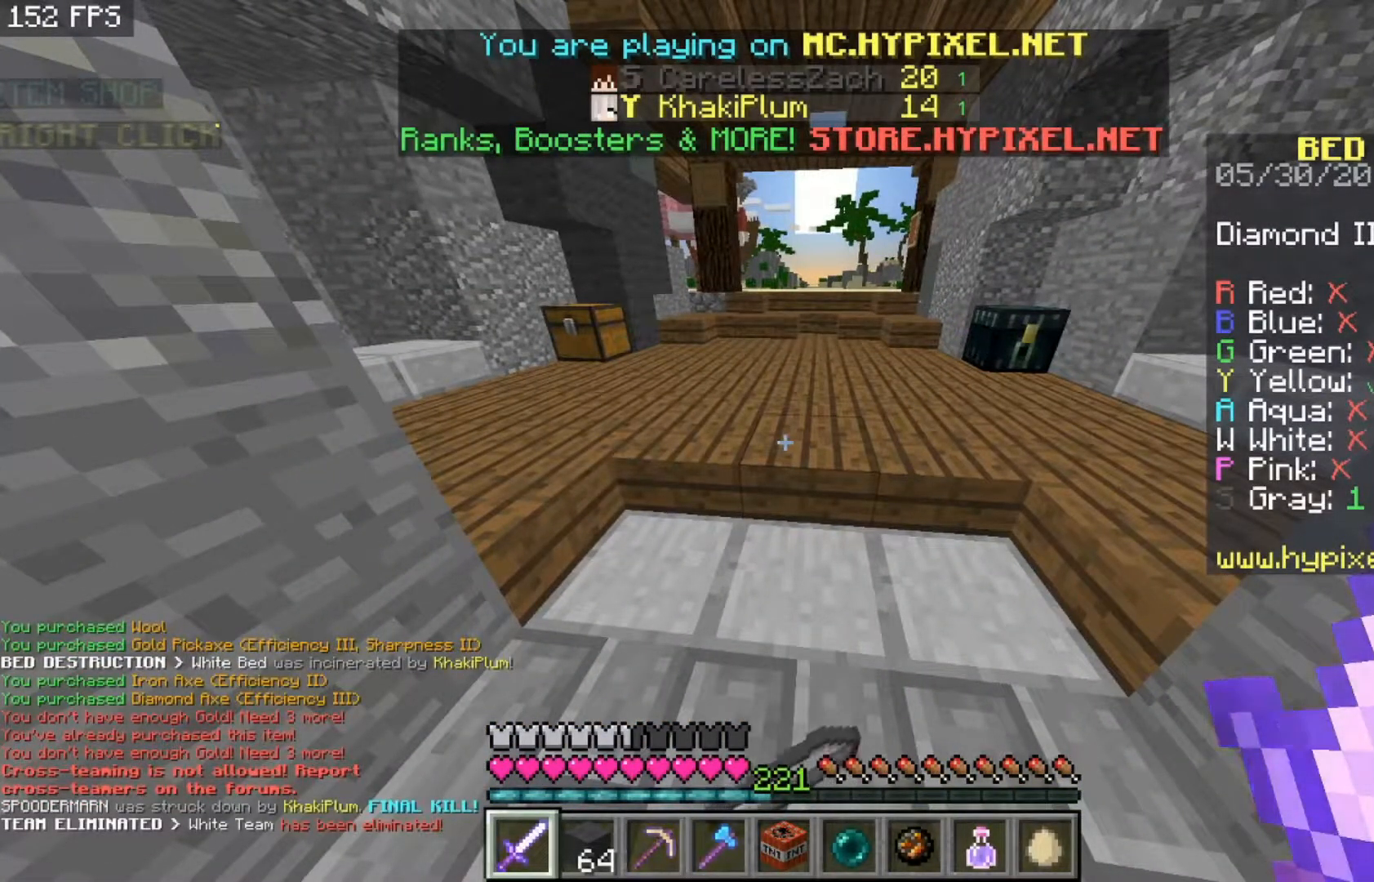
{"keys": [], "mouse": [], "events": [[67, "w", "down"], [300, "w", "up"]]}
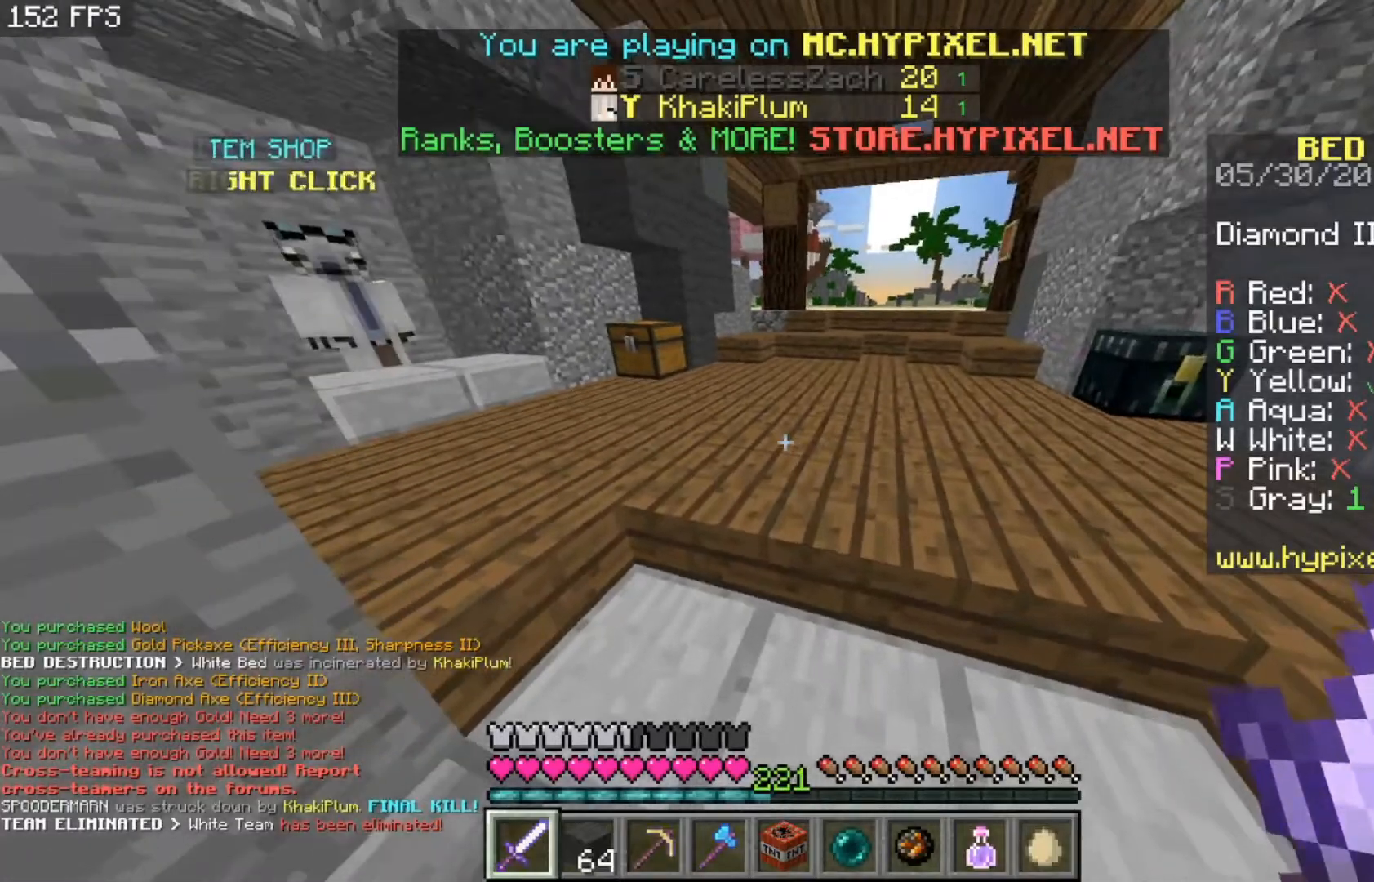
{"keys": ["w"], "mouse": [], "events": [[267, "w", "down"]]}
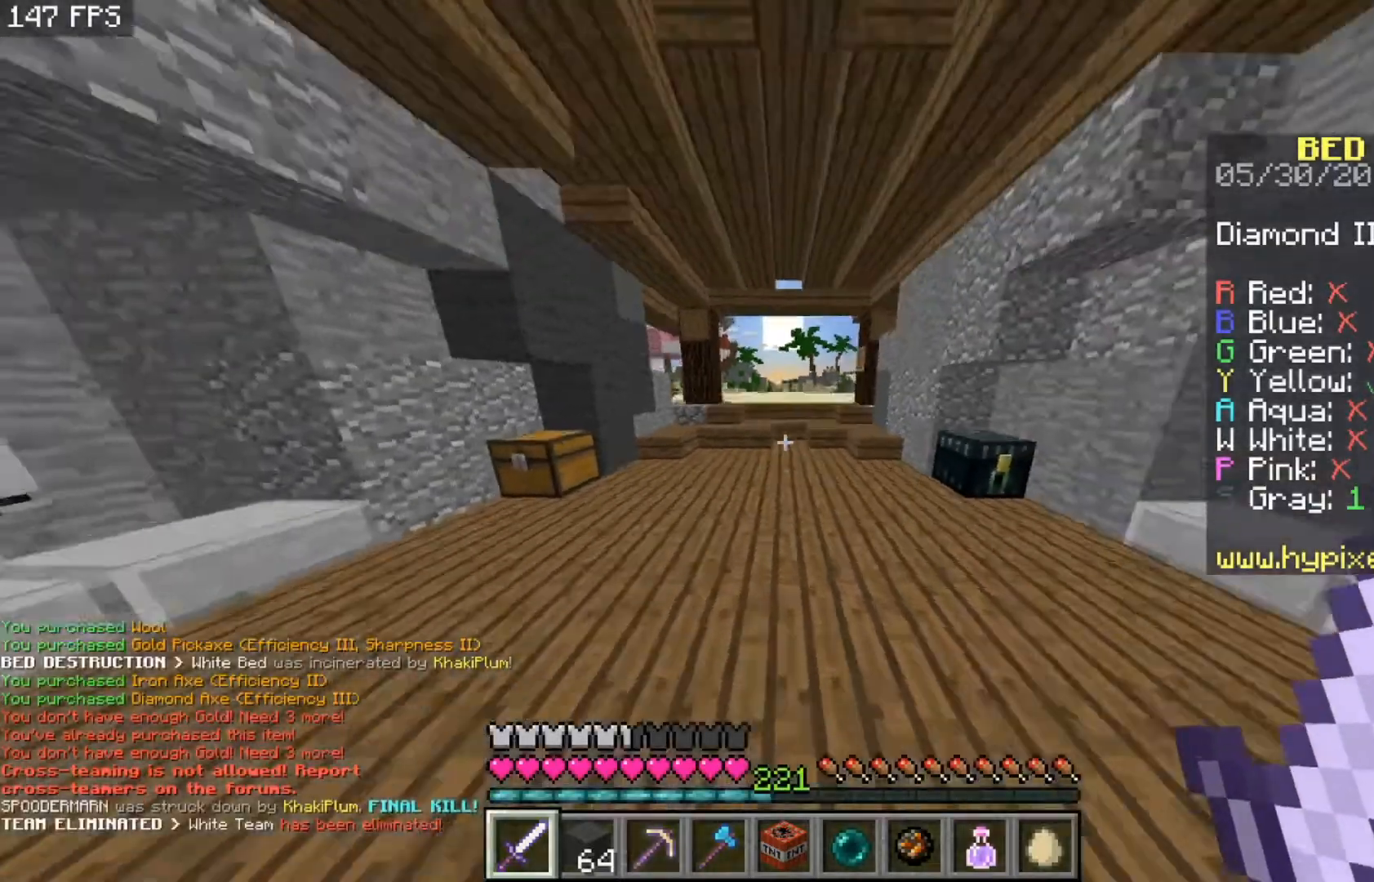
{"keys": ["a", "w"], "mouse": [], "events": [[33, "space", "down"], [267, "a", "down"], [367, "space", "up"]]}
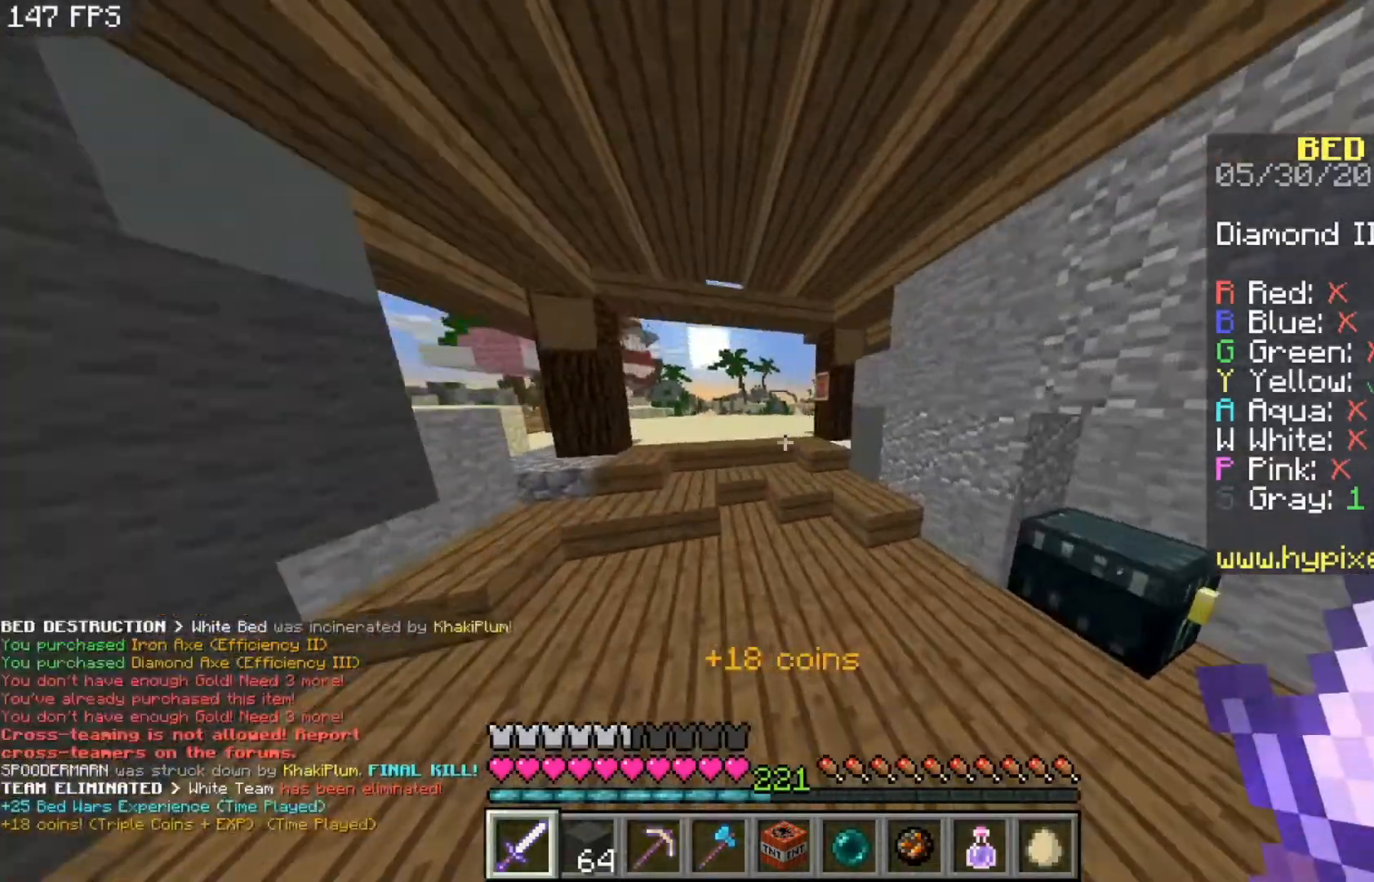
{"keys": ["a", "w"], "mouse": [], "events": []}
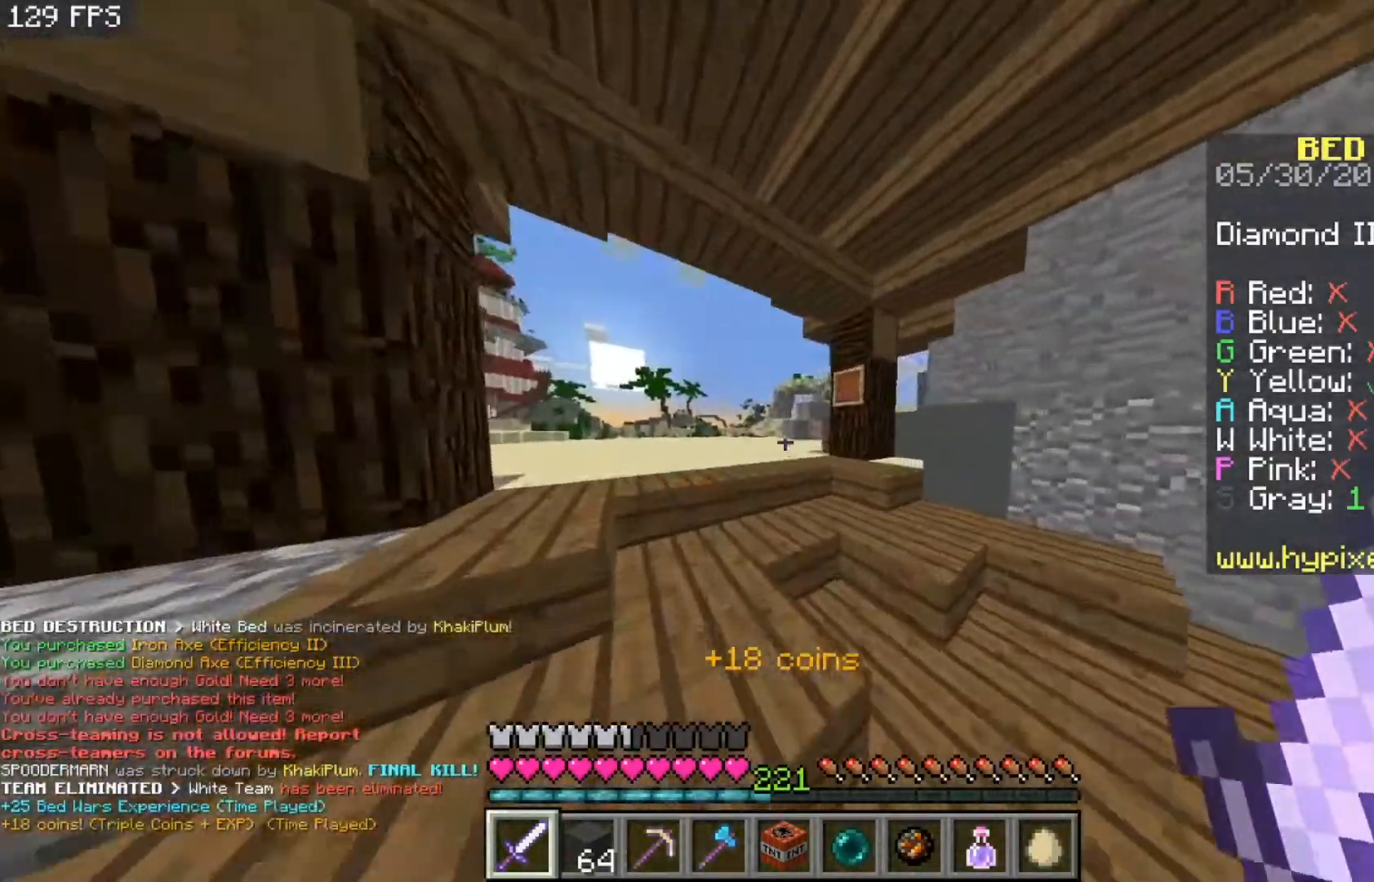
{"keys": [], "mouse": [], "events": [[367, "a", "up"], [500, "w", "up"]]}
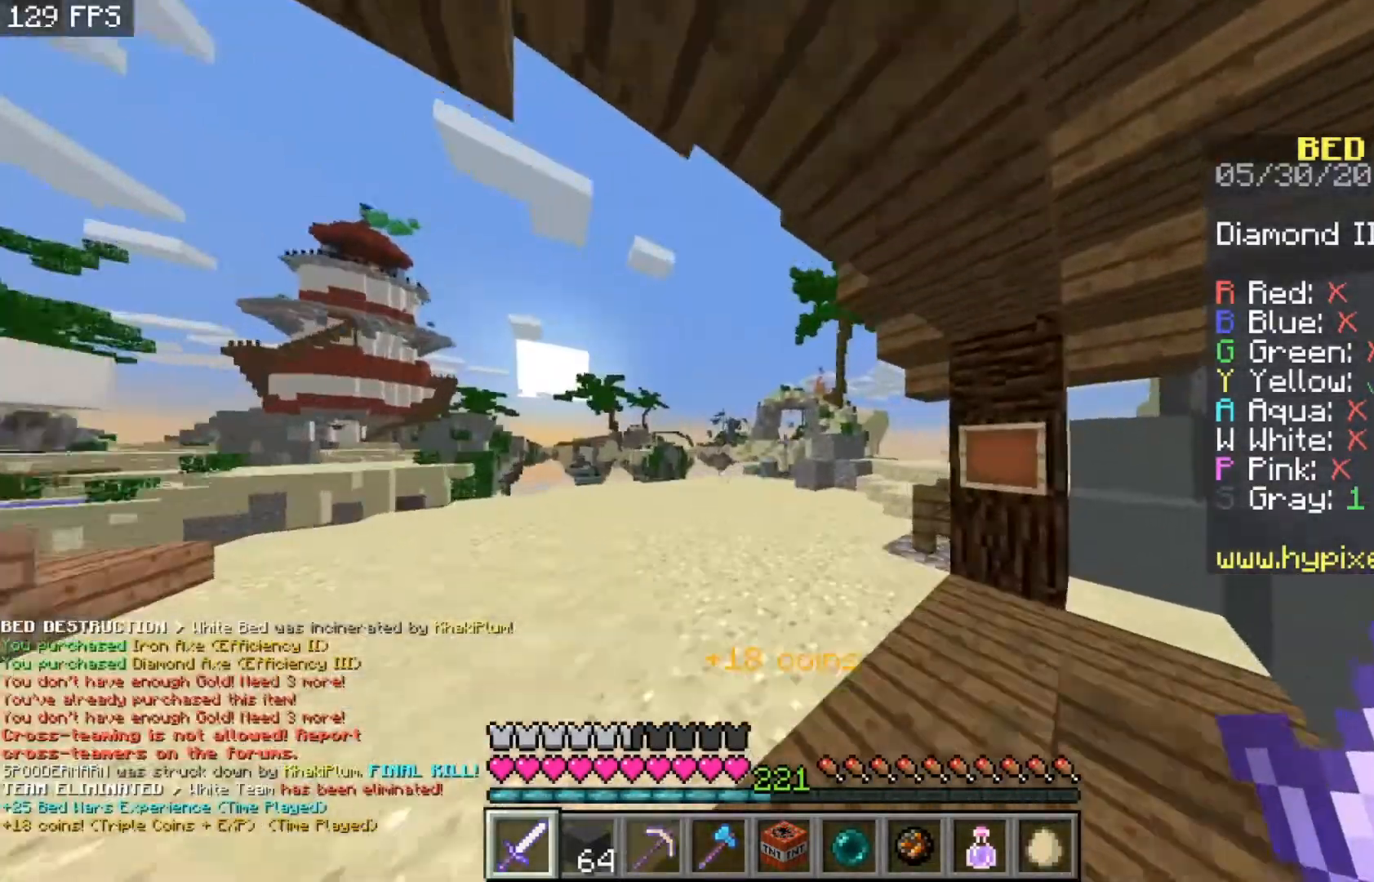
{"keys": [], "mouse": ["left"], "events": [[433, "mouse_left", "down"]]}
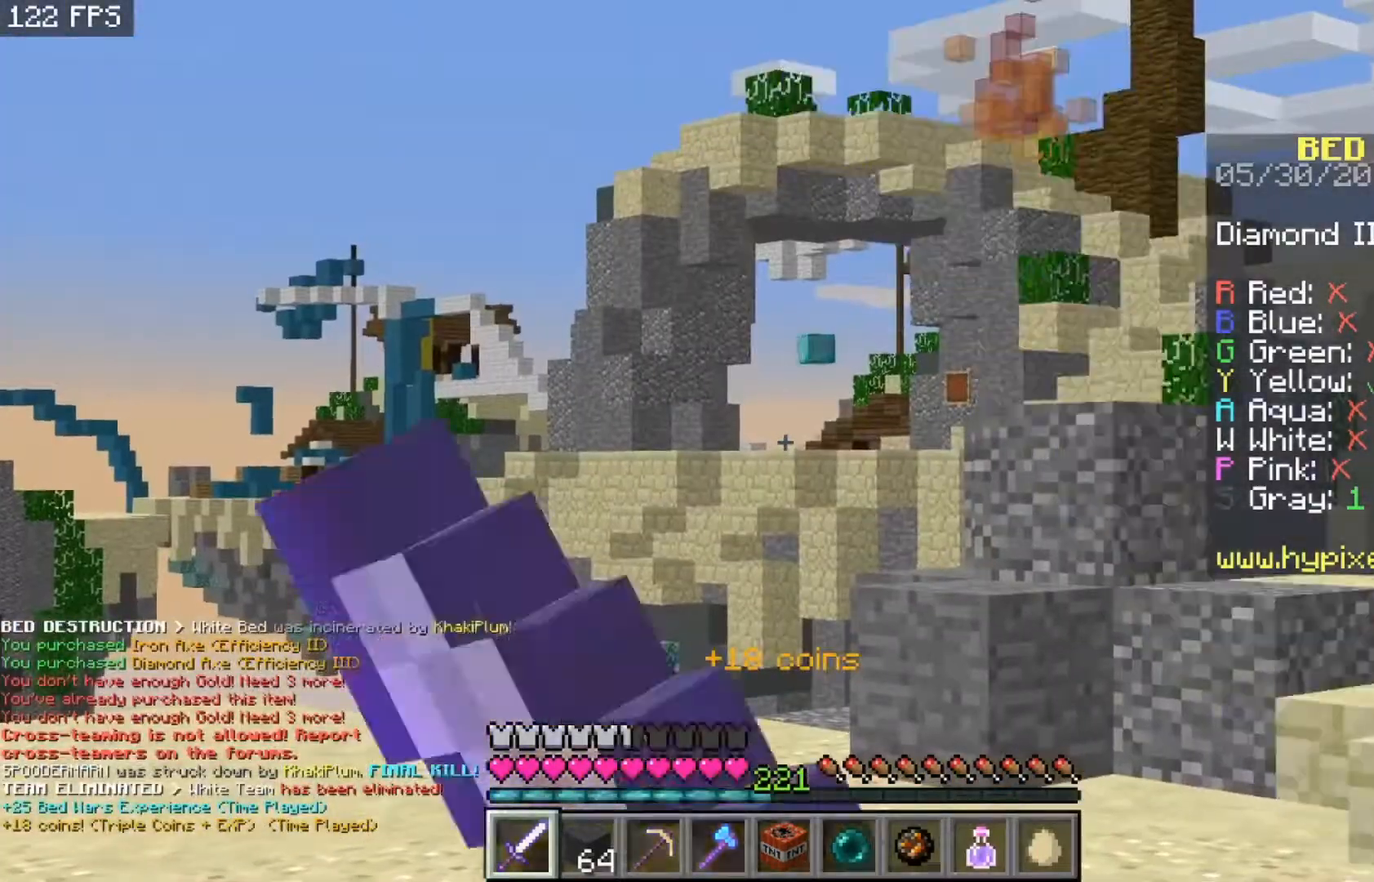
{"keys": ["w"], "mouse": [], "events": [[100, "mouse_left", "up"], [133, "mouse_left", "down"], [167, "w", "down"], [267, "mouse_left", "up"]]}
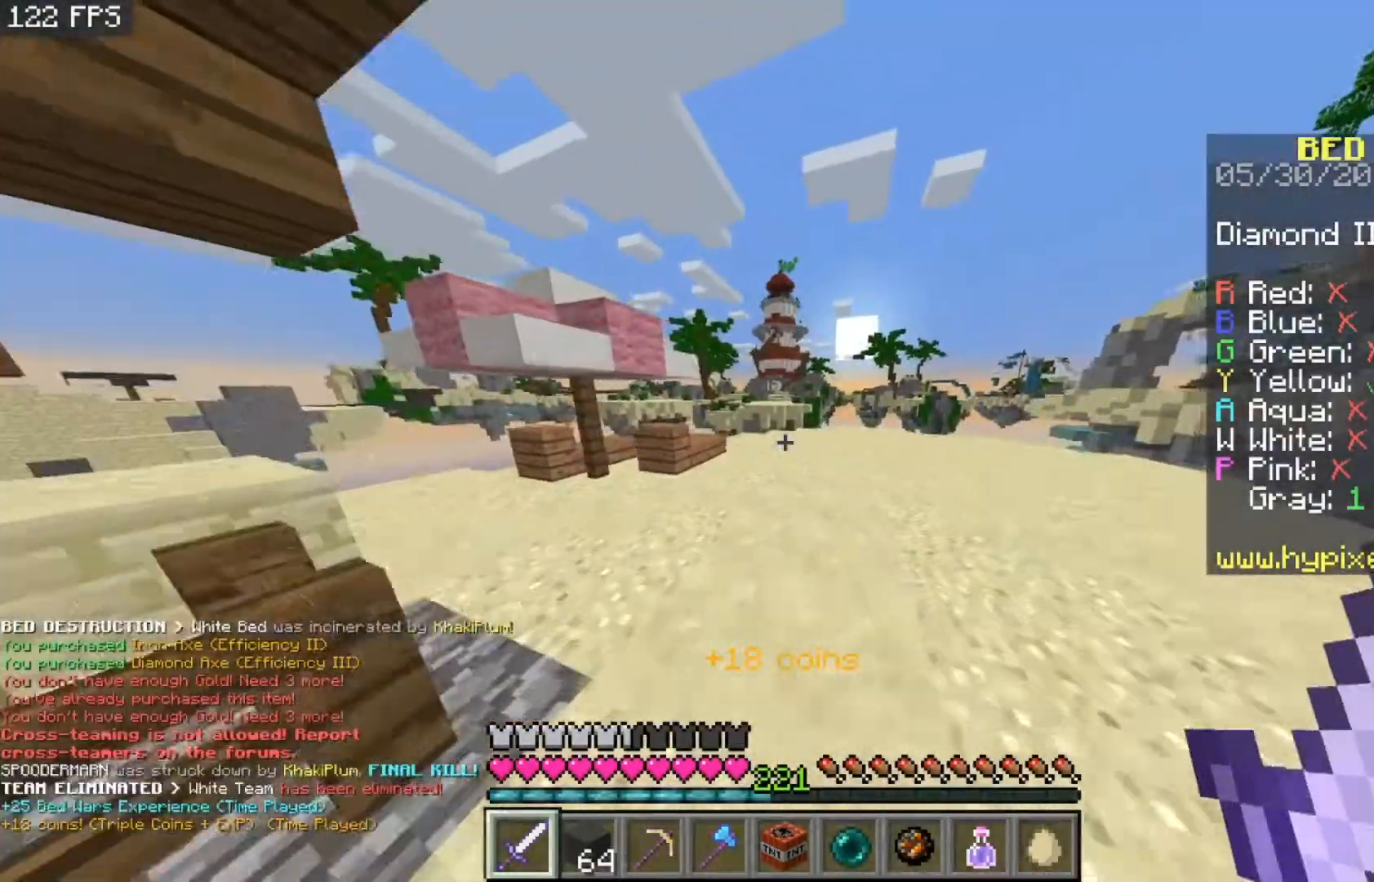
{"keys": ["w"], "mouse": [], "events": [[67, "d", "down"], [233, "d", "up"]]}
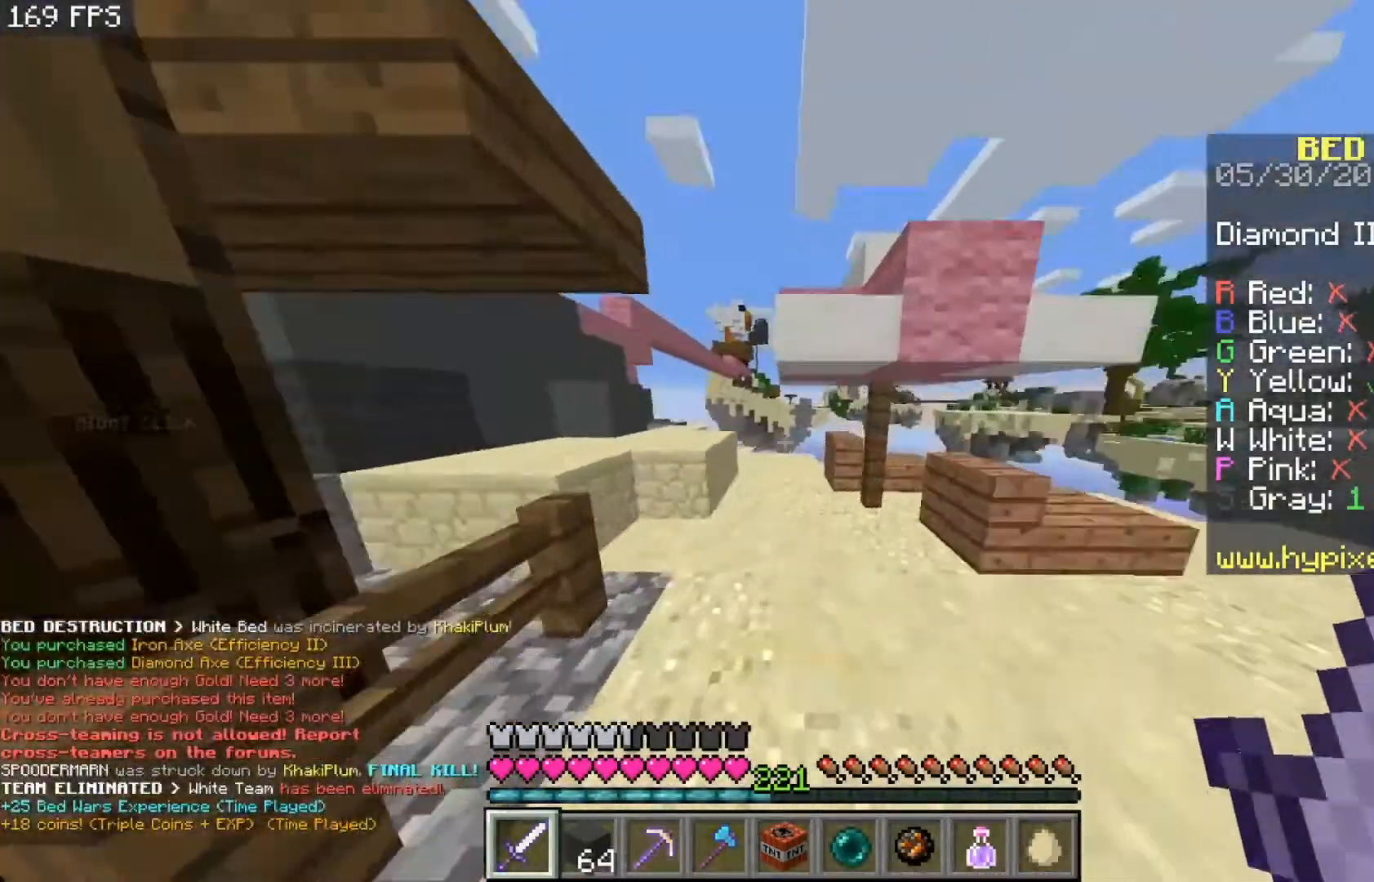
{"keys": ["space", "w"], "mouse": [], "events": [[333, "space", "down"]]}
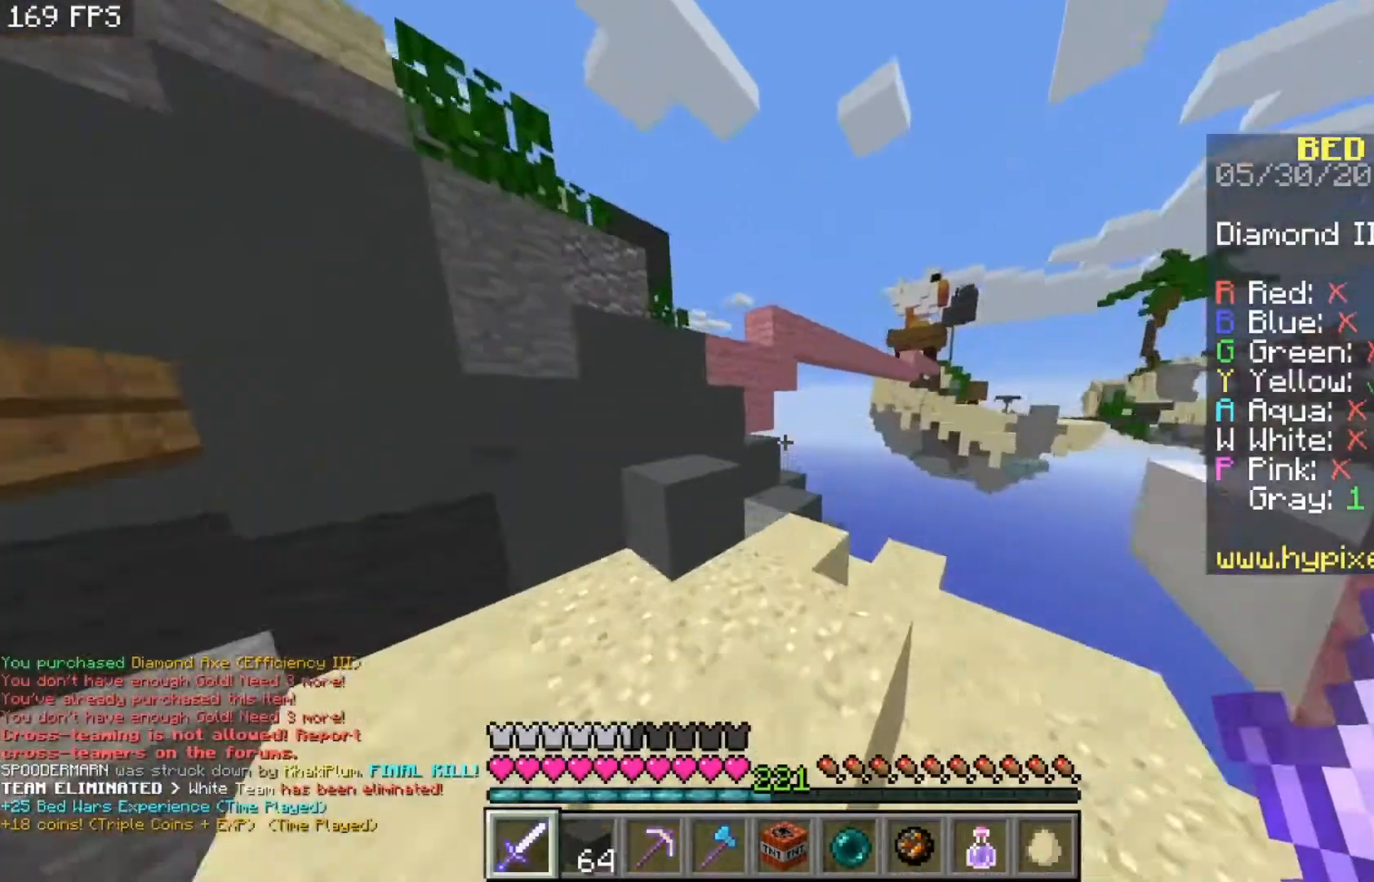
{"keys": ["a", "w"], "mouse": [], "events": [[83, "space", "up"], [167, "space", "down"], [267, "a", "down"], [433, "space", "up"]]}
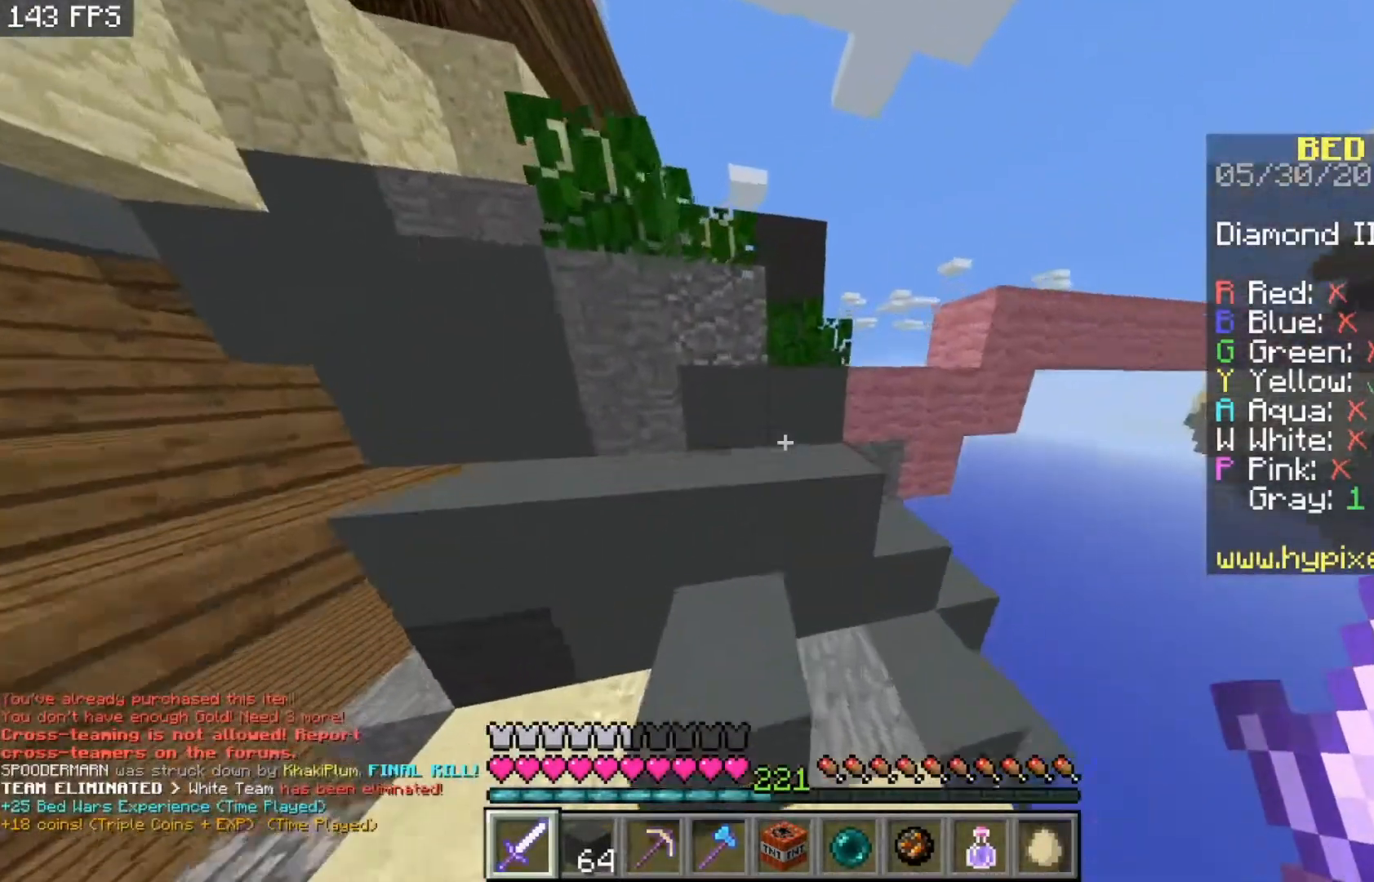
{"keys": ["w"], "mouse": [], "events": [[167, "space", "down"], [367, "a", "up"], [433, "space", "up"]]}
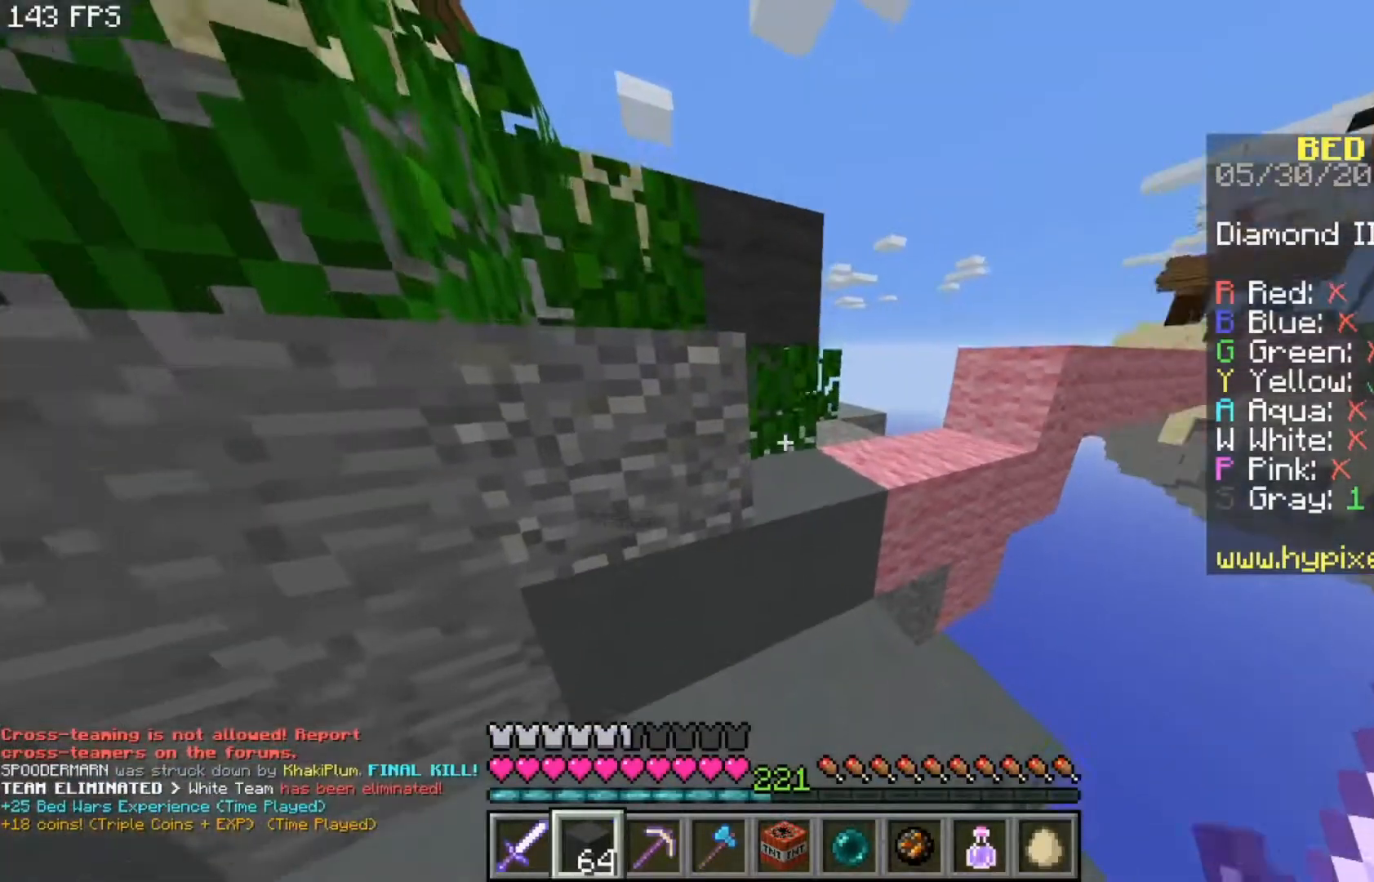
{"keys": ["space", "w"], "mouse": [], "events": [[367, "space", "down"]]}
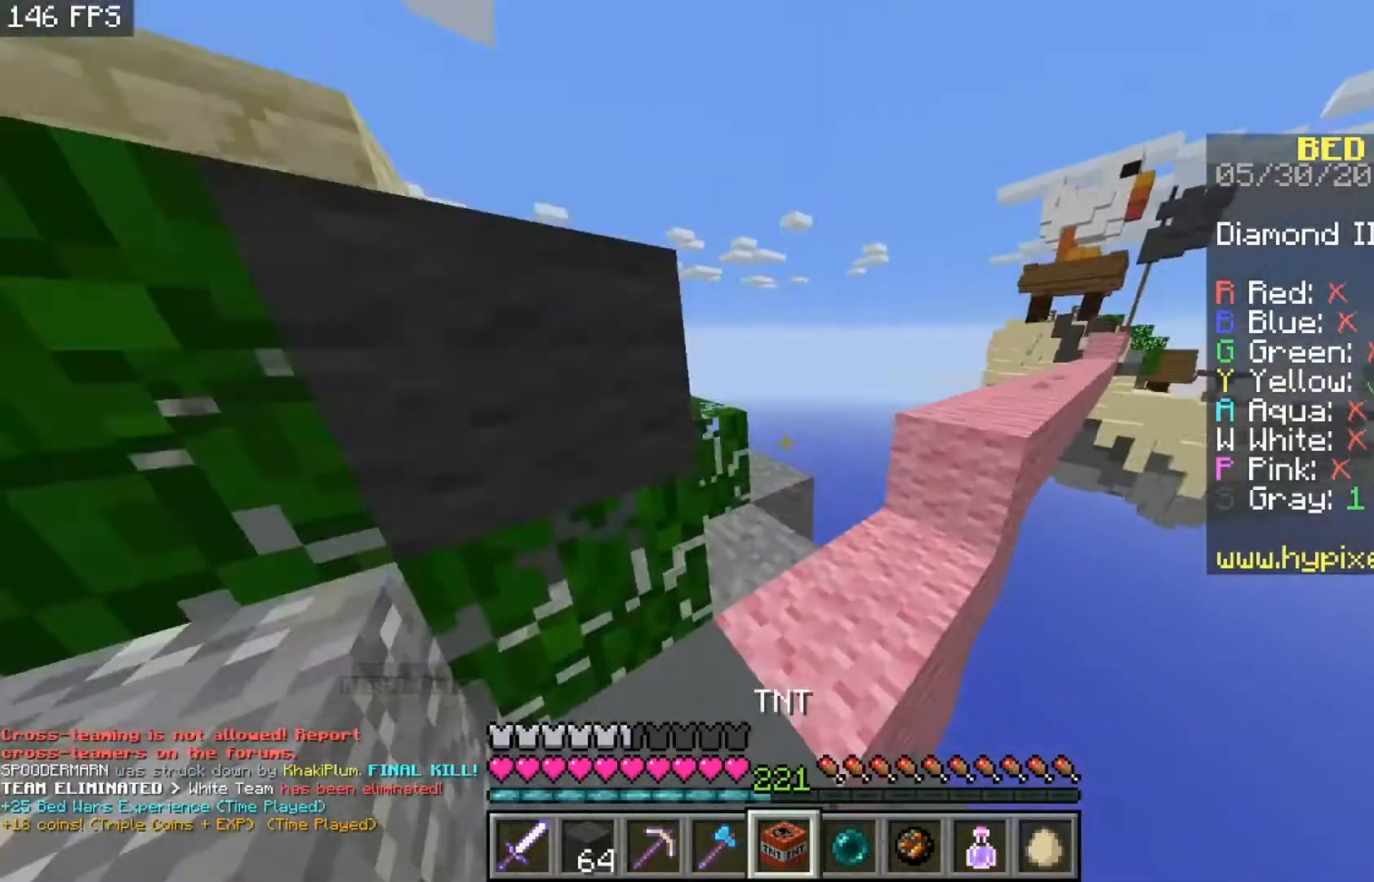
{"keys": ["space", "w"], "mouse": [], "events": [[33, "a", "down"], [133, "space", "up"], [250, "a", "up"], [367, "space", "down"]]}
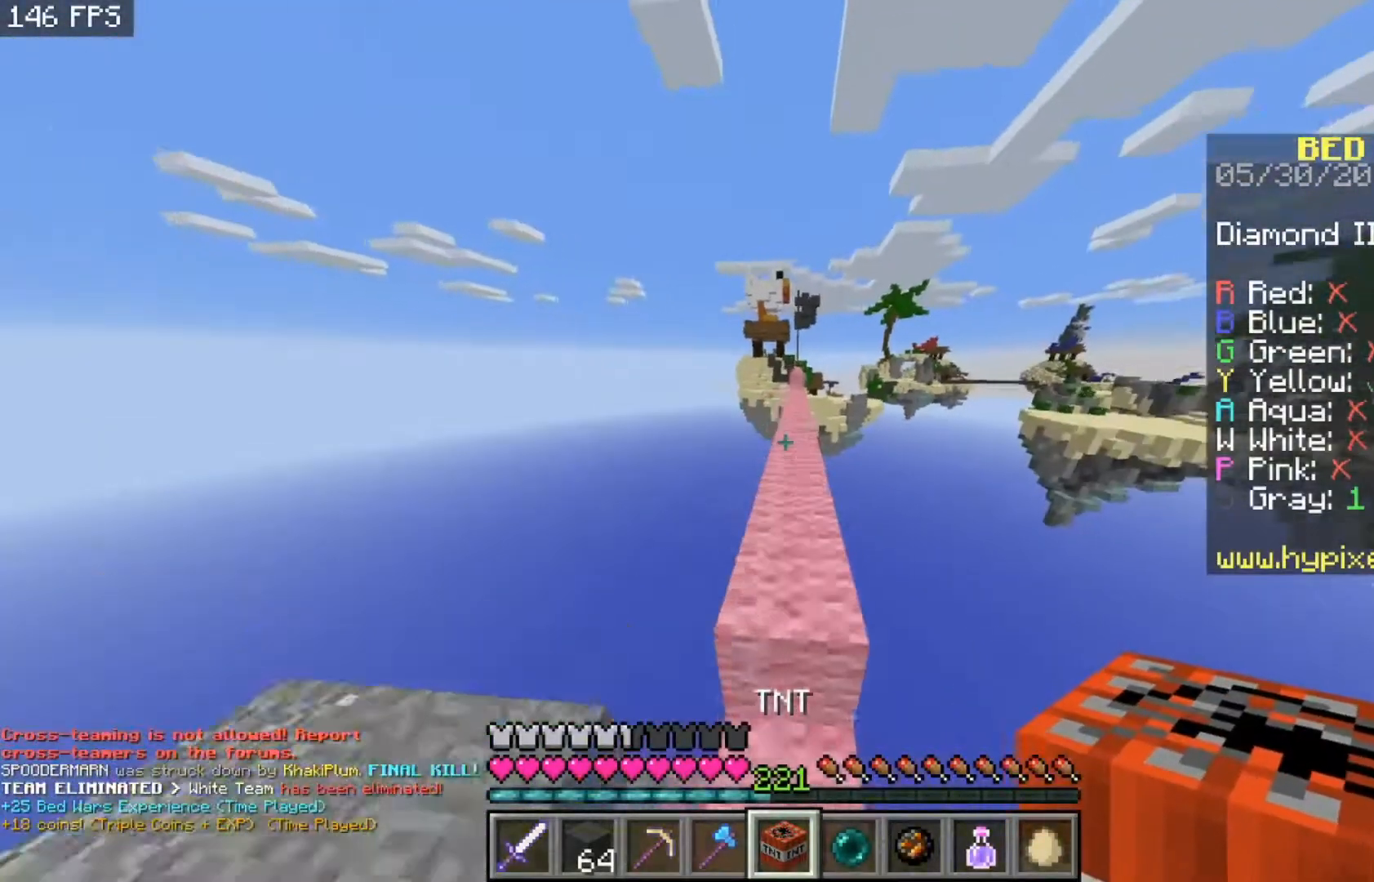
{"keys": ["space", "w"], "mouse": [], "events": []}
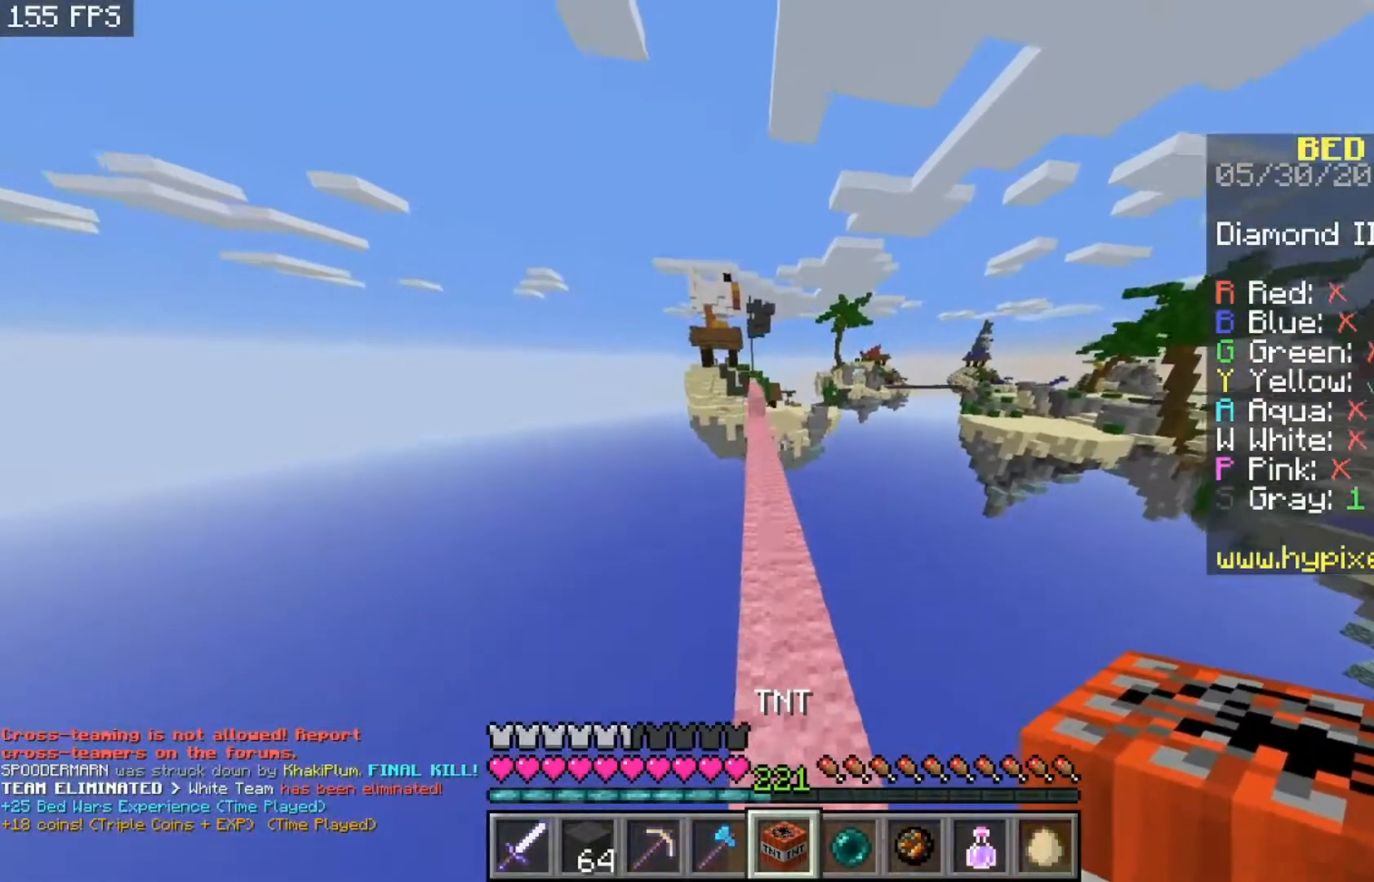
{"keys": ["space", "w"], "mouse": [], "events": []}
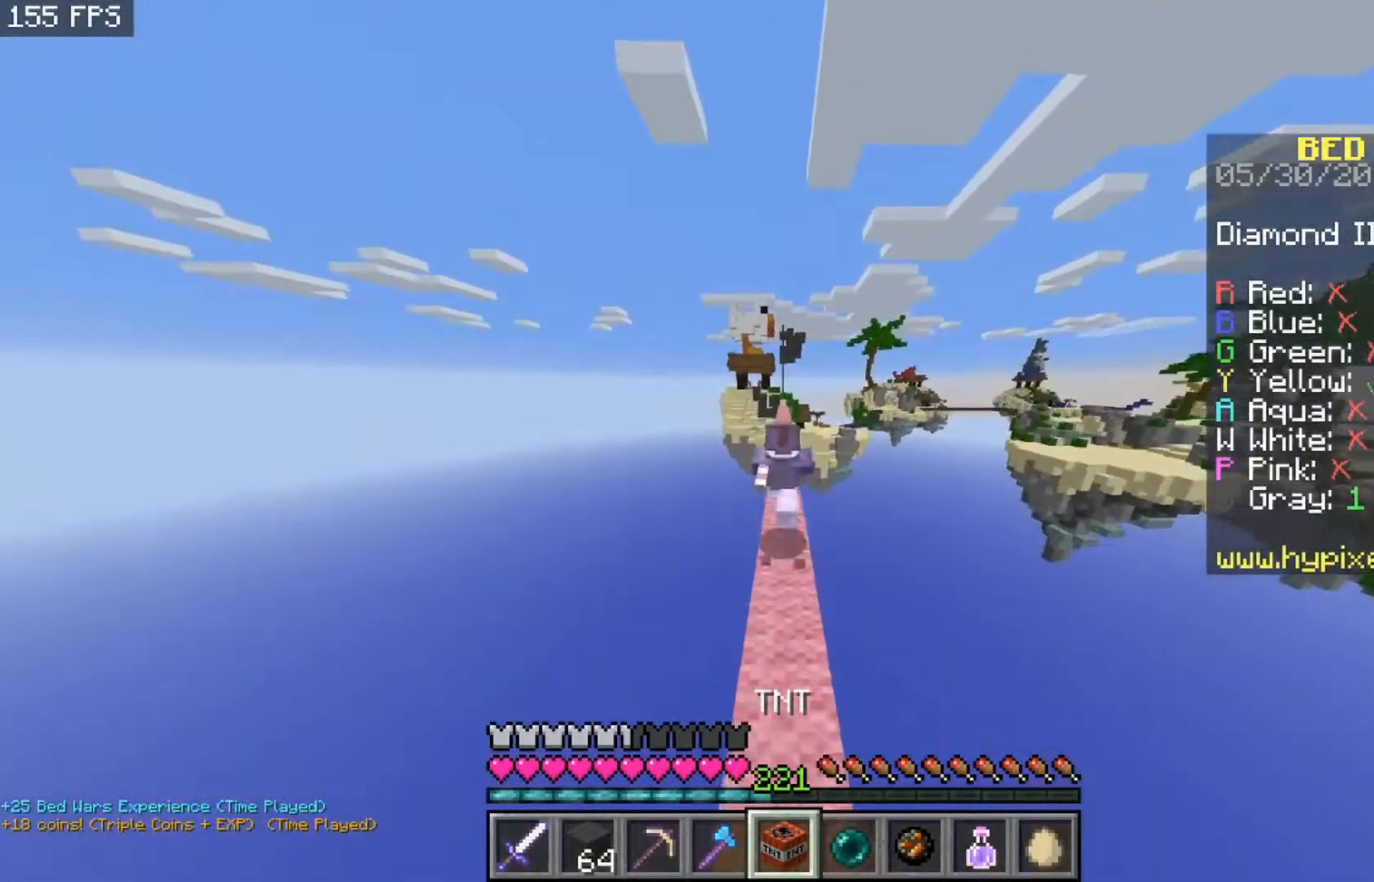
{"keys": ["space", "w"], "mouse": [], "events": []}
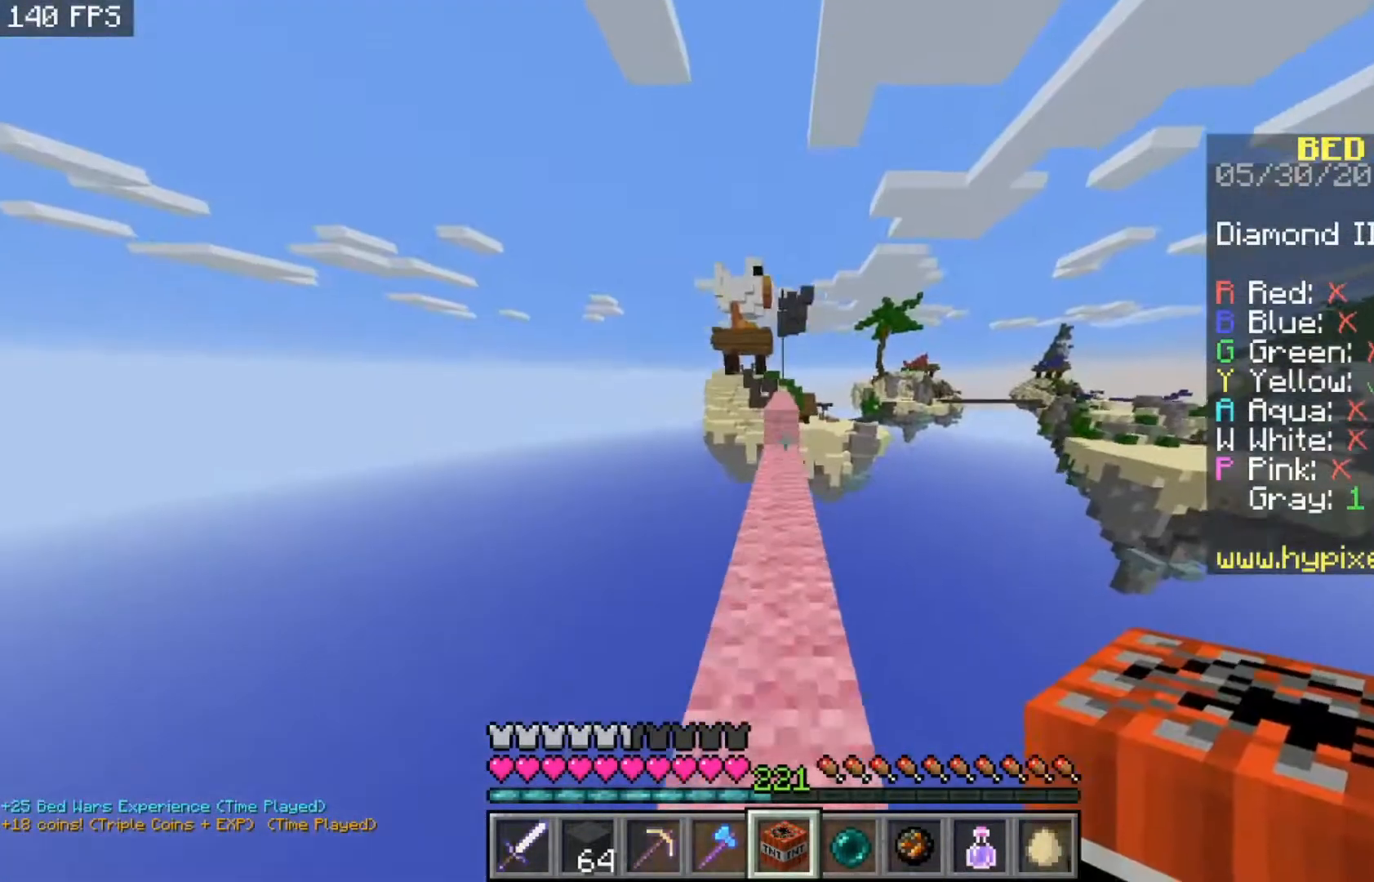
{"keys": ["space", "w"], "mouse": [], "events": [[233, "space", "up"], [467, "space", "down"]]}
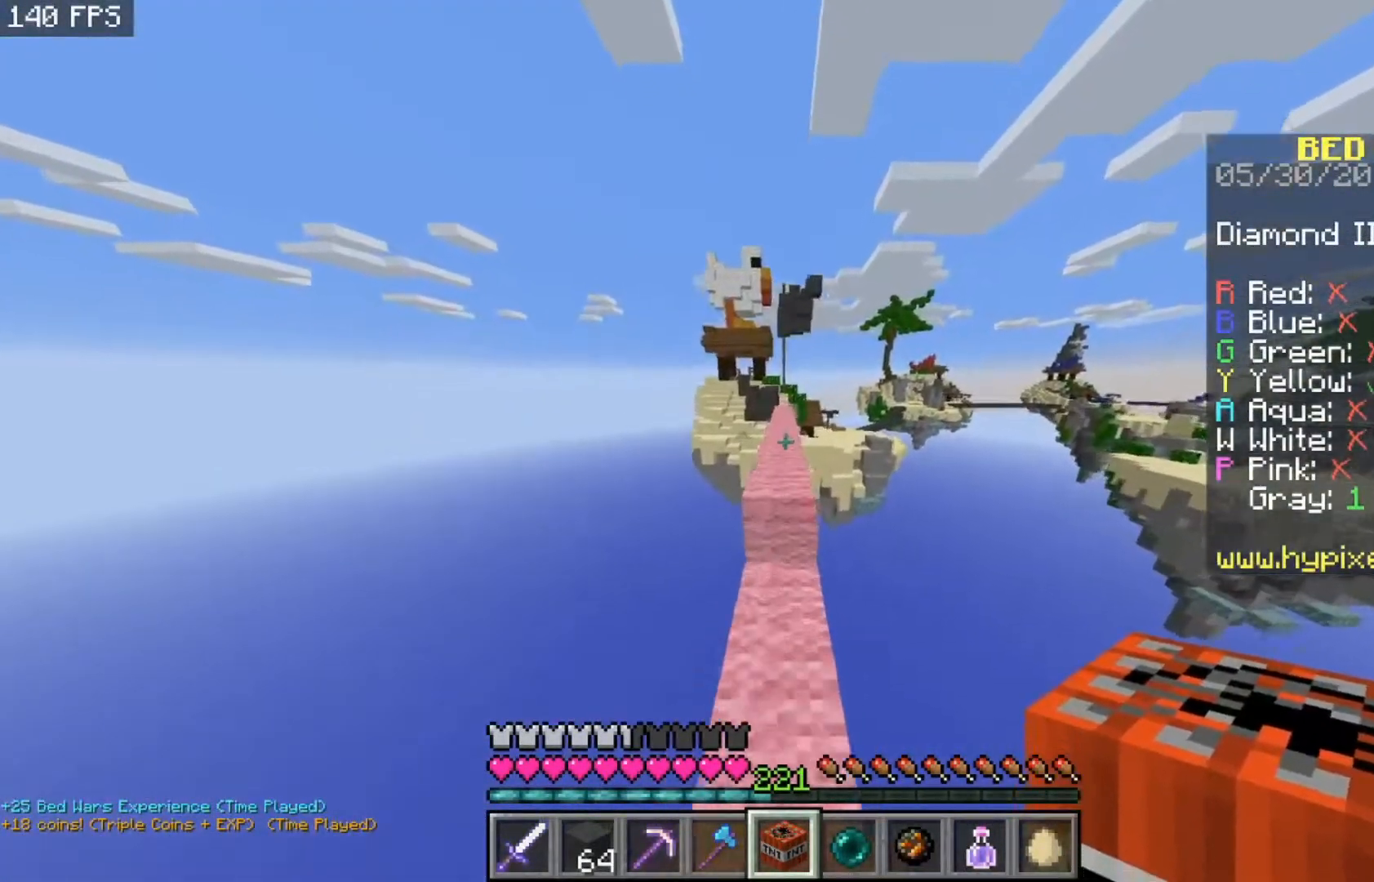
{"keys": ["space", "w"], "mouse": [], "events": [[400, "space", "up"], [467, "space", "down"]]}
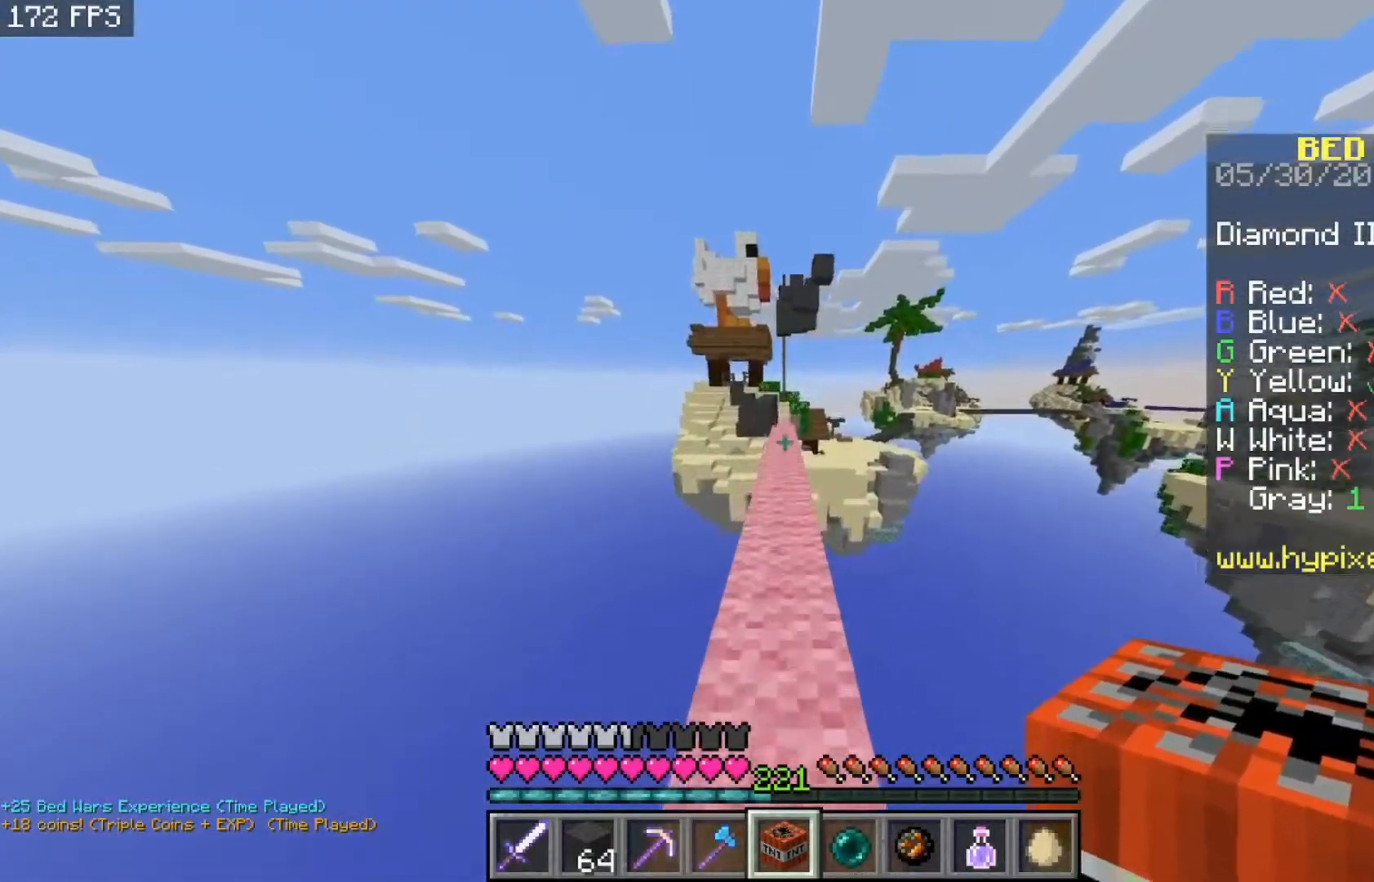
{"keys": ["w"], "mouse": [], "events": [[267, "space", "up"]]}